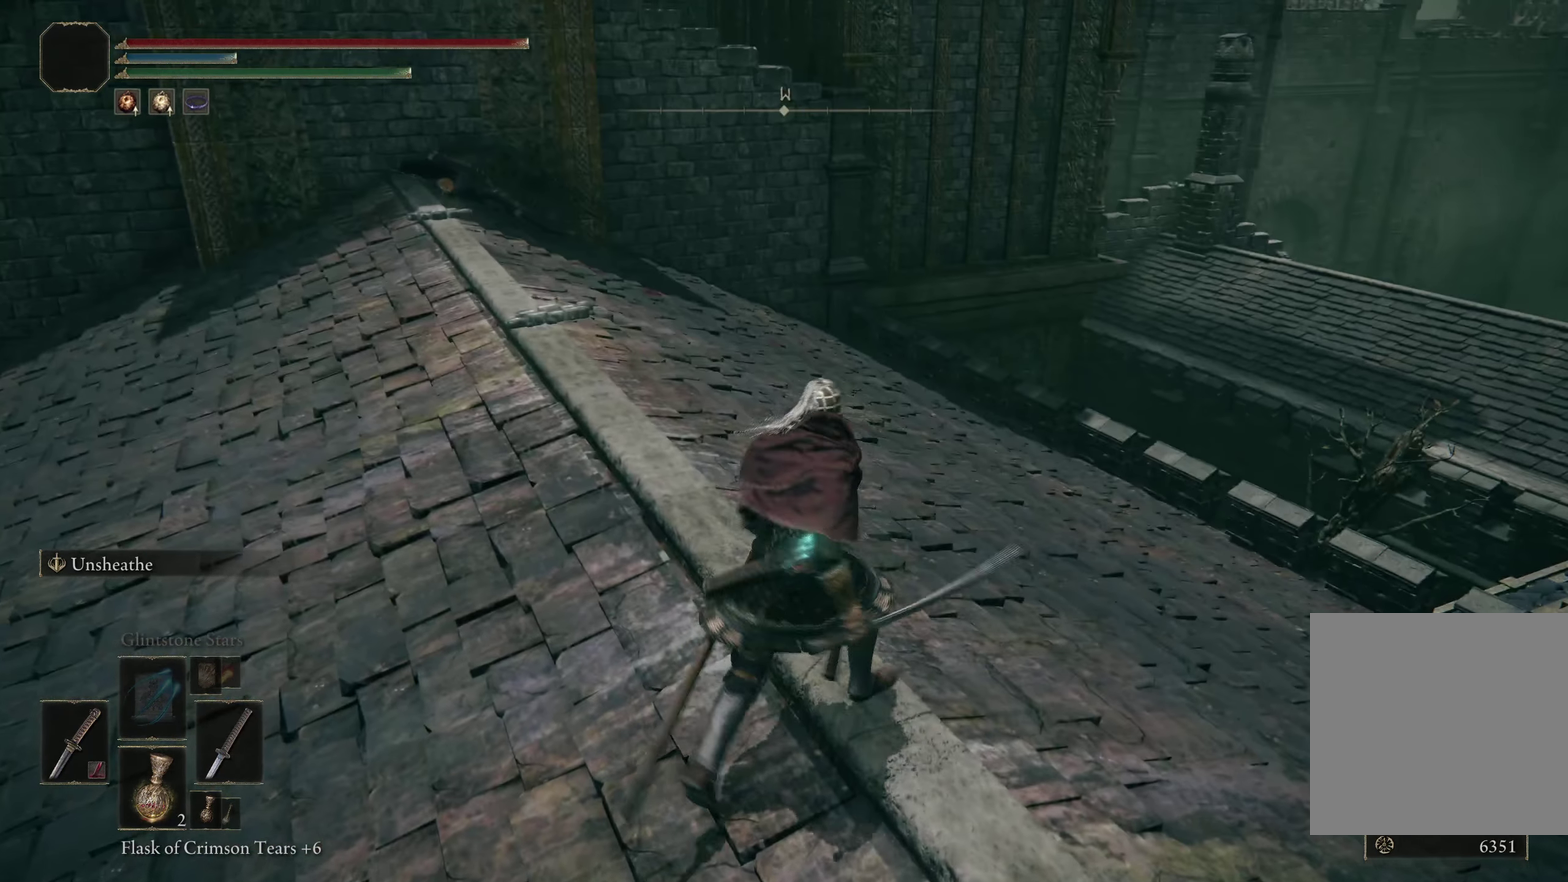
Gameplay with a controller (Xbox layout); each line is a JSON object with the inputs held at the frame after it (dt_ms = milliseconds from this image to that frame). "events" lists button and stick changes between this image and that frame as [ms after this image, input, new state], when the widget could be followed in between. Not read: R2.
{"dt_ms": 200, "buttons": [], "left_stick": "up", "right_stick": "up-left", "events": [[9, "right_stick", "up-left"], [17, "left_stick", "up"]]}
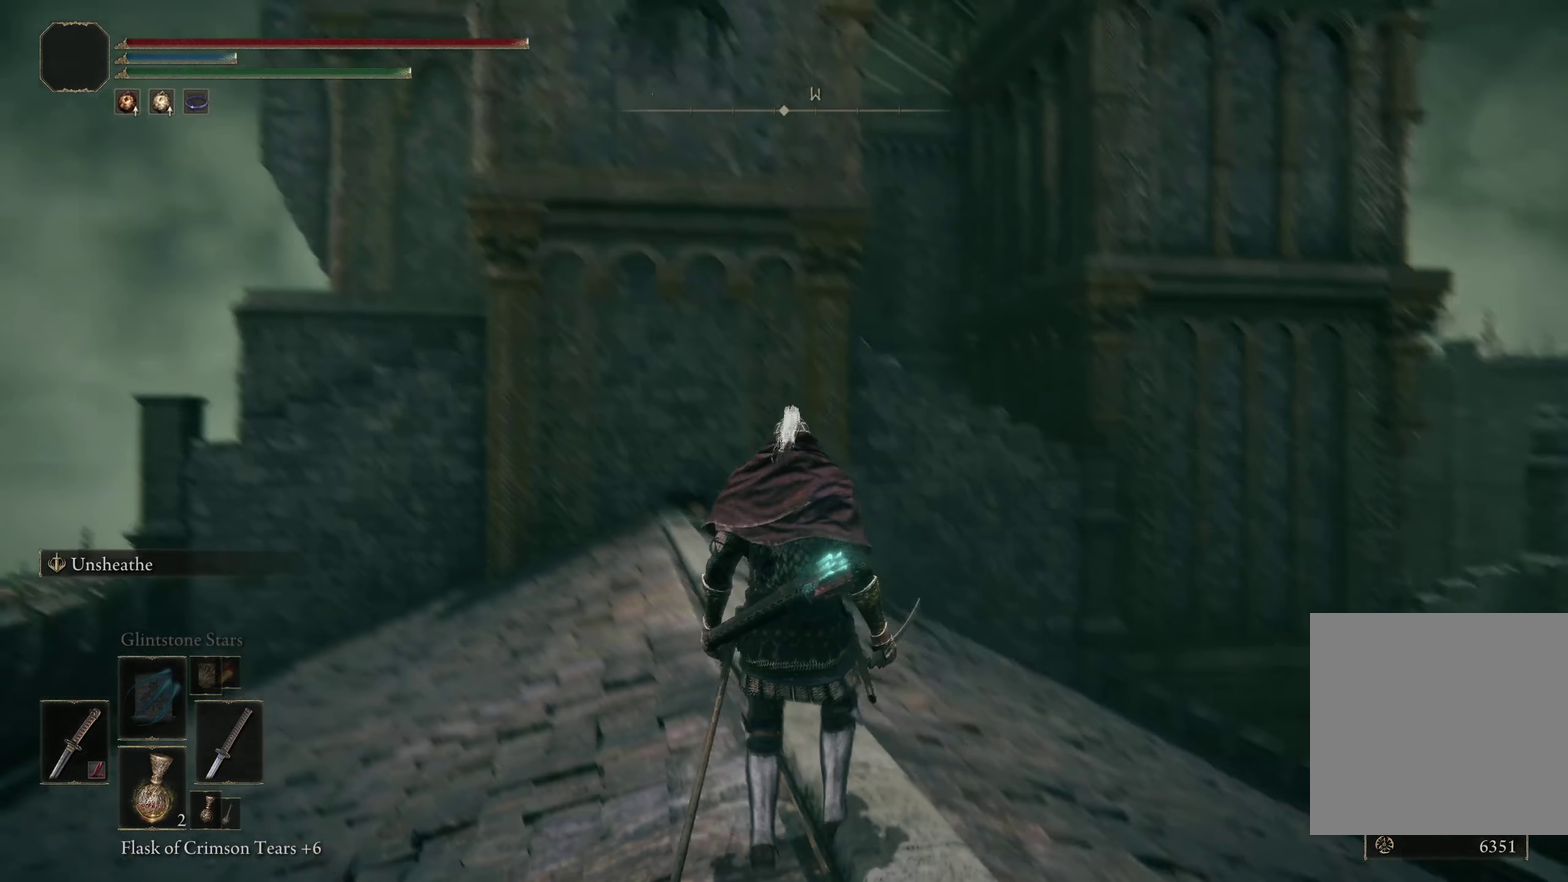
{"dt_ms": 300, "buttons": [], "left_stick": "center", "right_stick": "left", "events": [[9, "left_stick", "center"], [67, "right_stick", "left"]]}
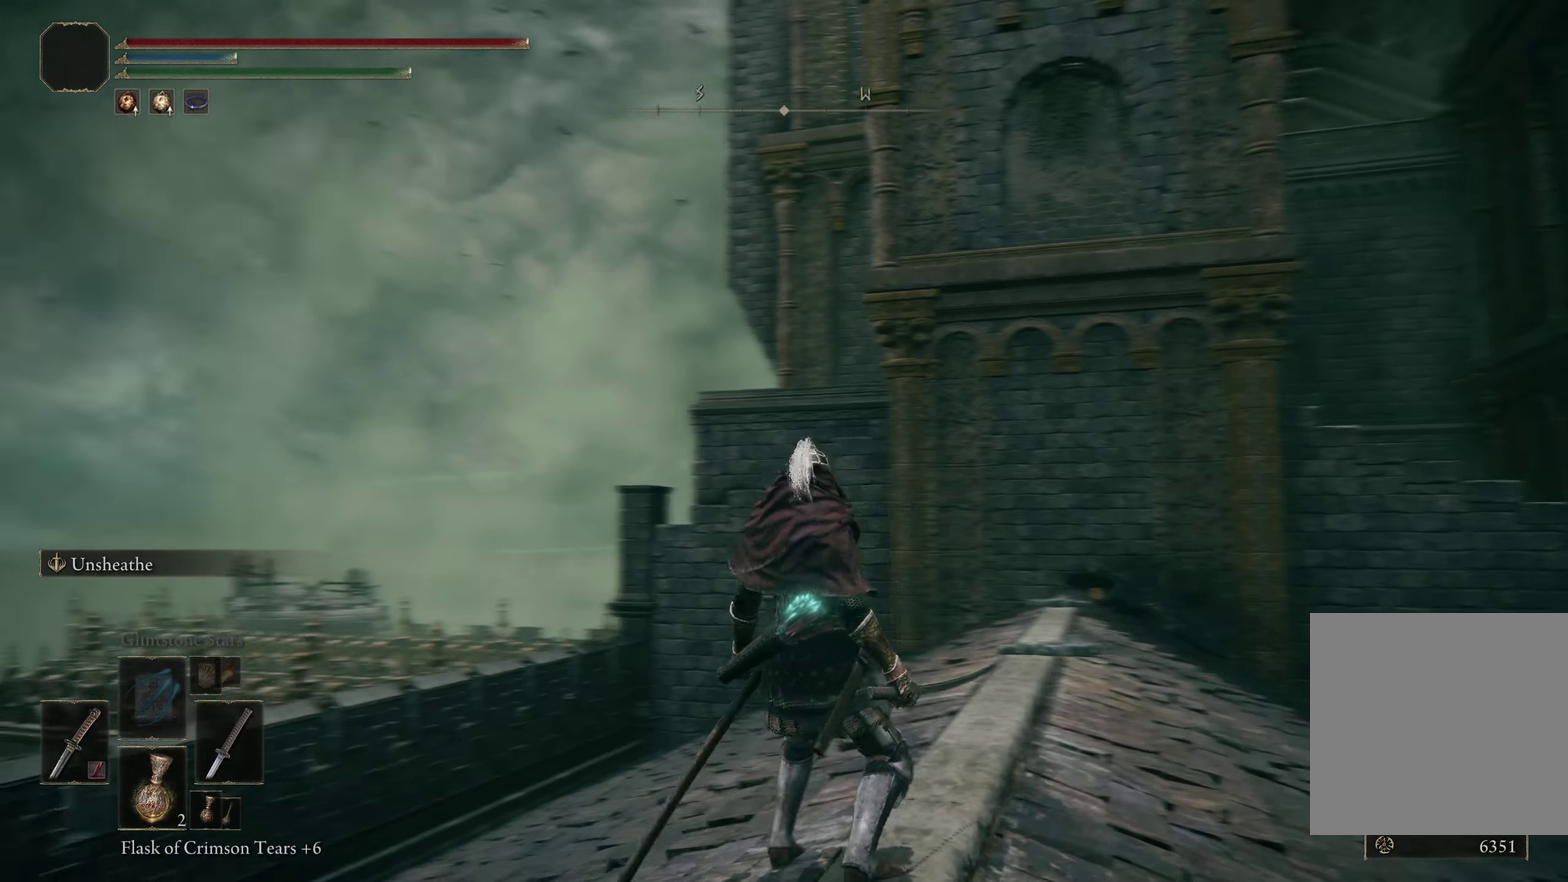
{"dt_ms": 200, "buttons": [], "left_stick": "center", "right_stick": "right", "events": [[9, "right_stick", "center"], [167, "right_stick", "right"]]}
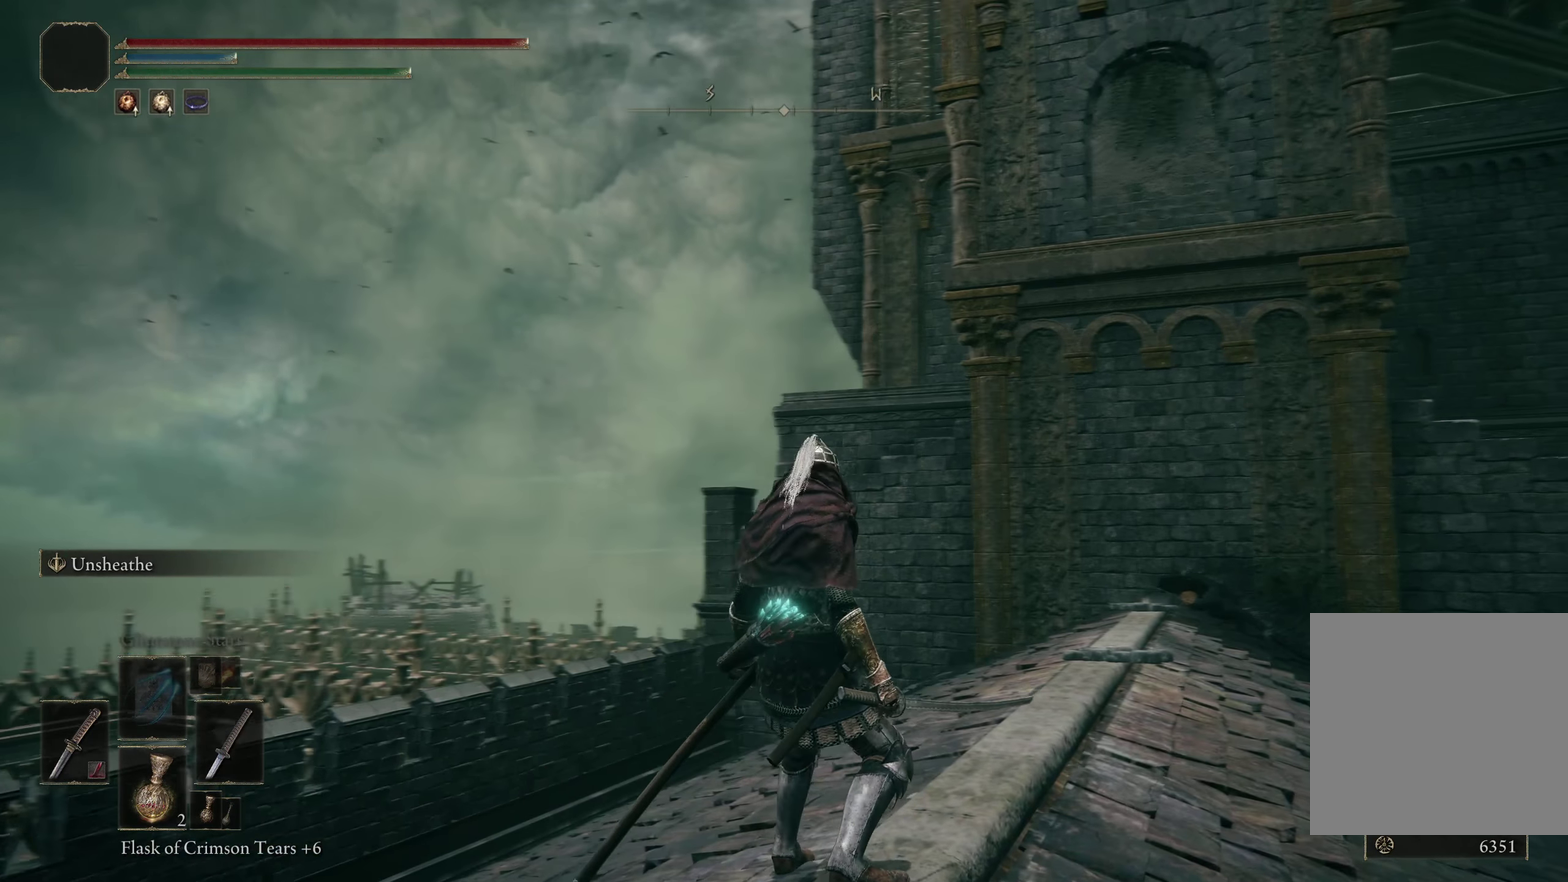
{"dt_ms": 600, "buttons": ["START"], "left_stick": "center", "right_stick": "center", "events": [[117, "right_stick", "center"], [250, "left_stick", "down"], [375, "left_stick", "center"], [592, "START", "down"]]}
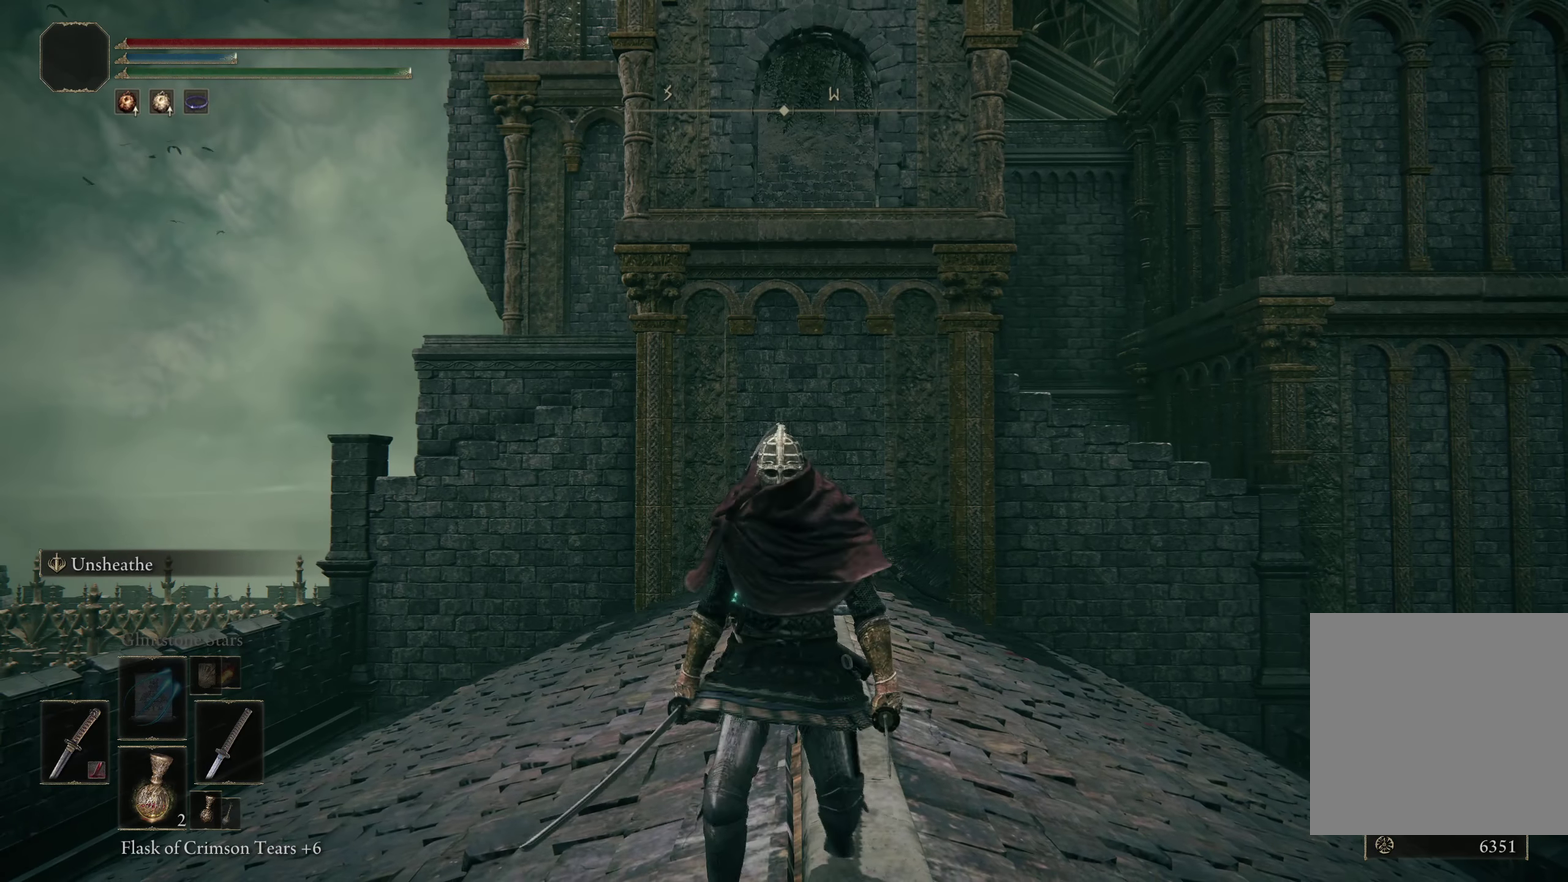
{"dt_ms": 200, "buttons": [], "left_stick": "center", "right_stick": "center", "events": [[92, "START", "up"]]}
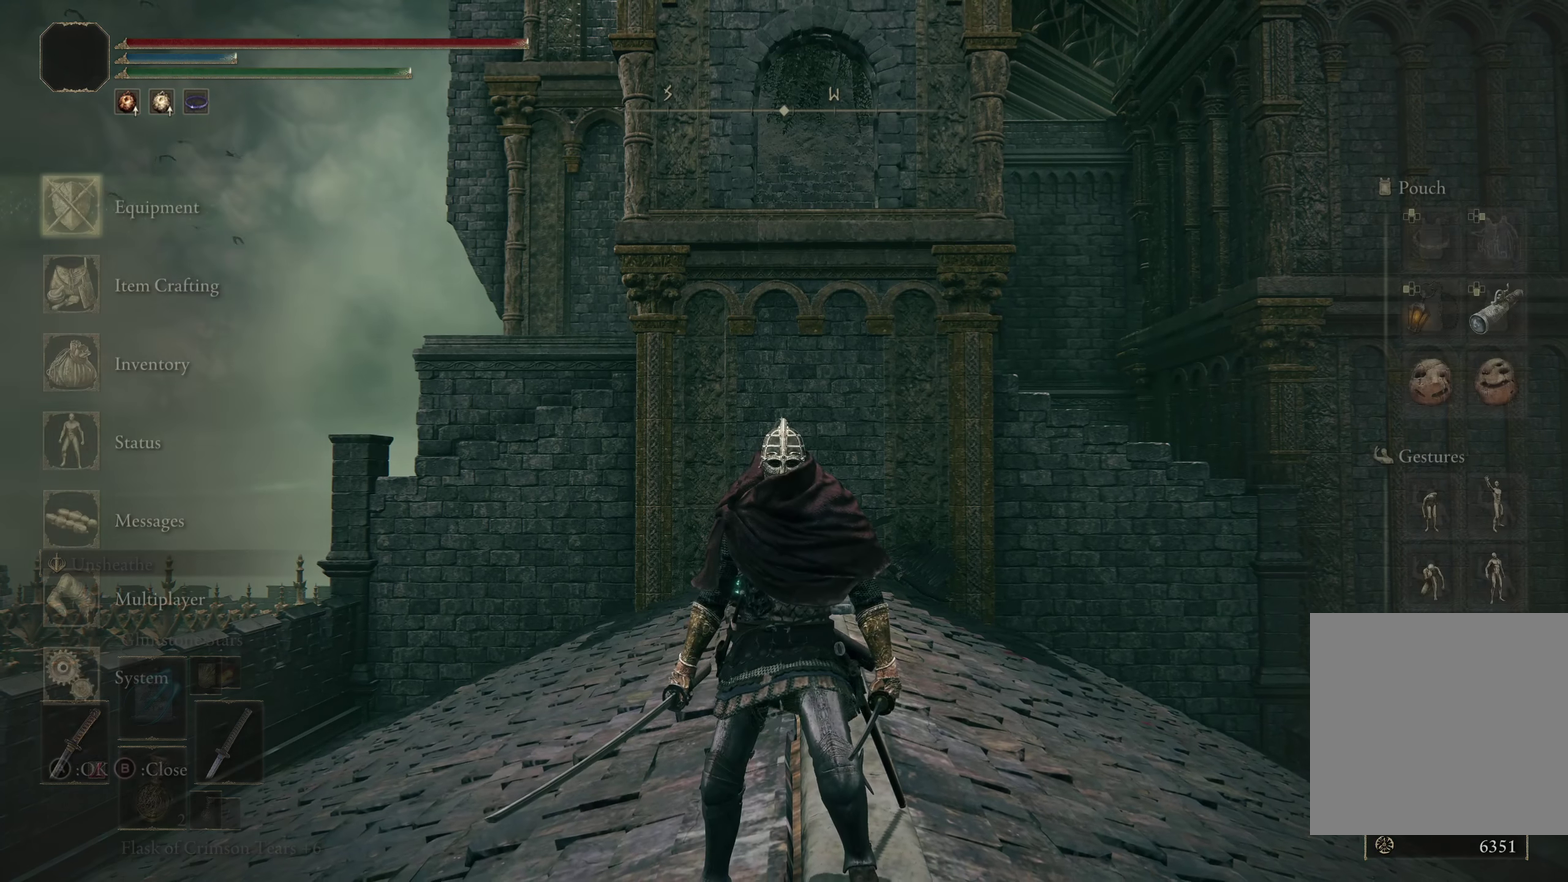
{"dt_ms": 300, "buttons": ["DPAD_DOWN"], "left_stick": "center", "right_stick": "center", "events": [[259, "DPAD_DOWN", "down"]]}
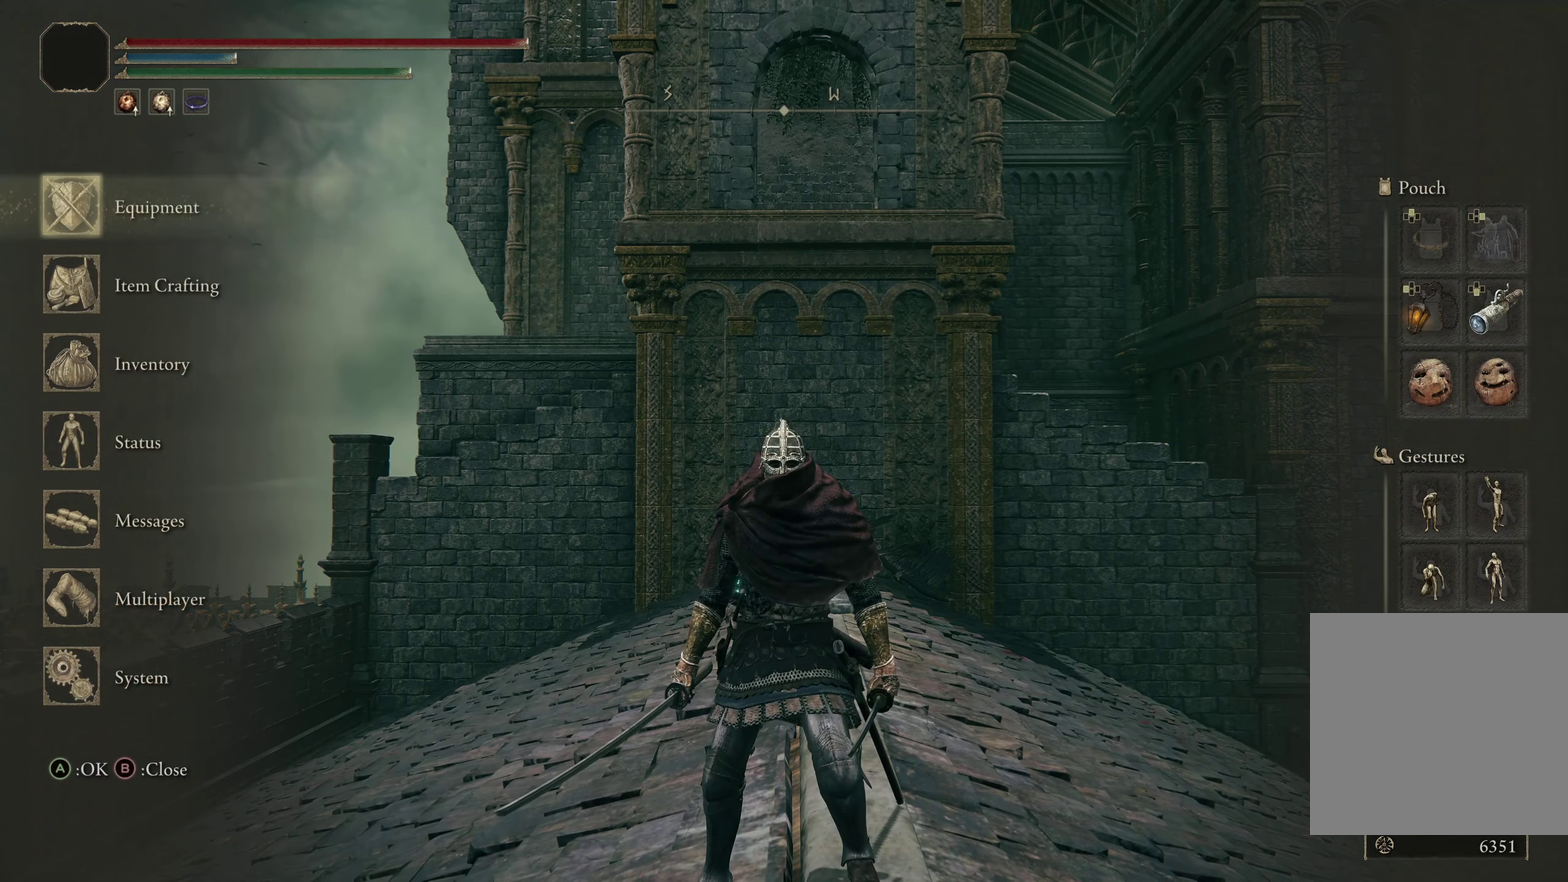
{"dt_ms": 300, "buttons": [], "left_stick": "center", "right_stick": "center", "events": [[25, "DPAD_DOWN", "up"], [142, "DPAD_DOWN", "down"], [209, "DPAD_DOWN", "up"]]}
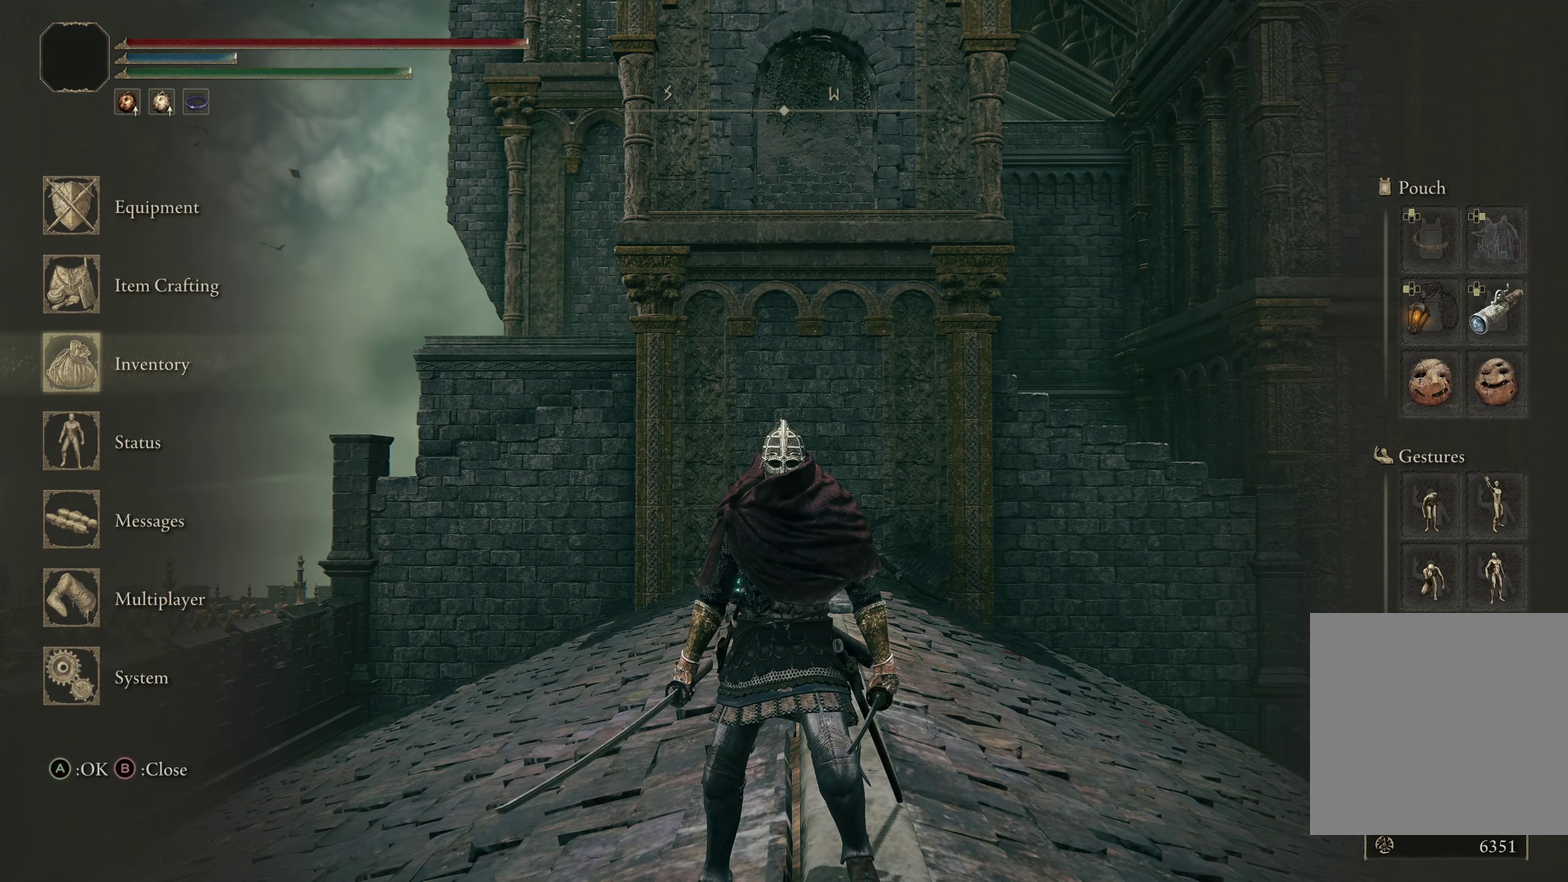
{"dt_ms": 301, "buttons": [], "left_stick": "center", "right_stick": "center", "events": [[25, "DPAD_DOWN", "down"], [92, "DPAD_DOWN", "up"]]}
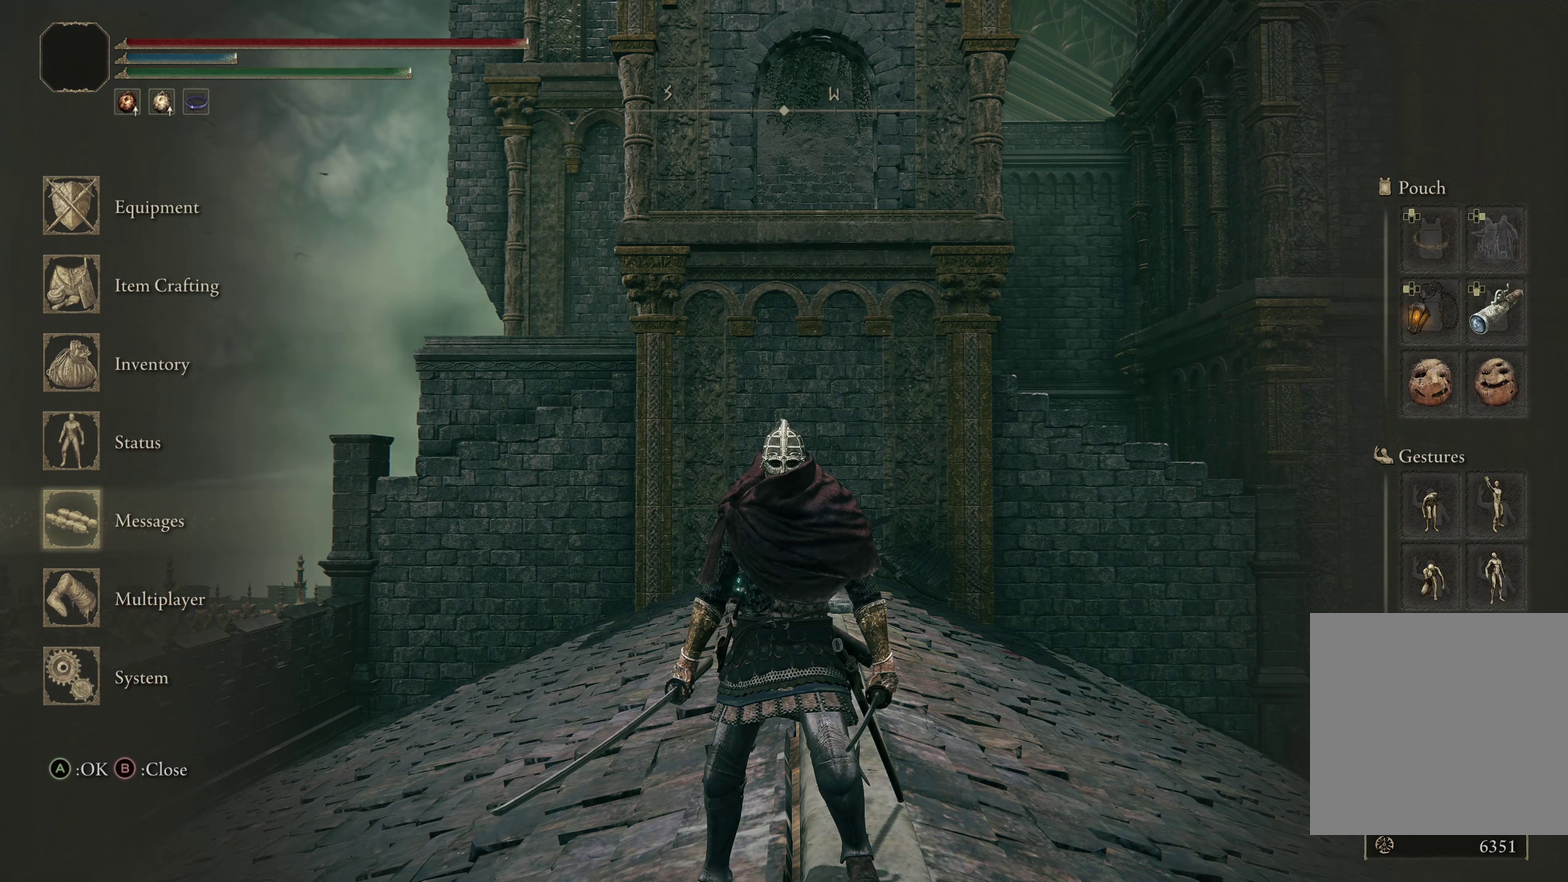
{"dt_ms": 700, "buttons": ["DPAD_UP"], "left_stick": "center", "right_stick": "center", "events": [[108, "DPAD_UP", "down"], [200, "DPAD_UP", "up"], [316, "DPAD_UP", "down"], [383, "DPAD_UP", "up"], [491, "DPAD_UP", "down"], [583, "DPAD_UP", "up"], [666, "DPAD_UP", "down"]]}
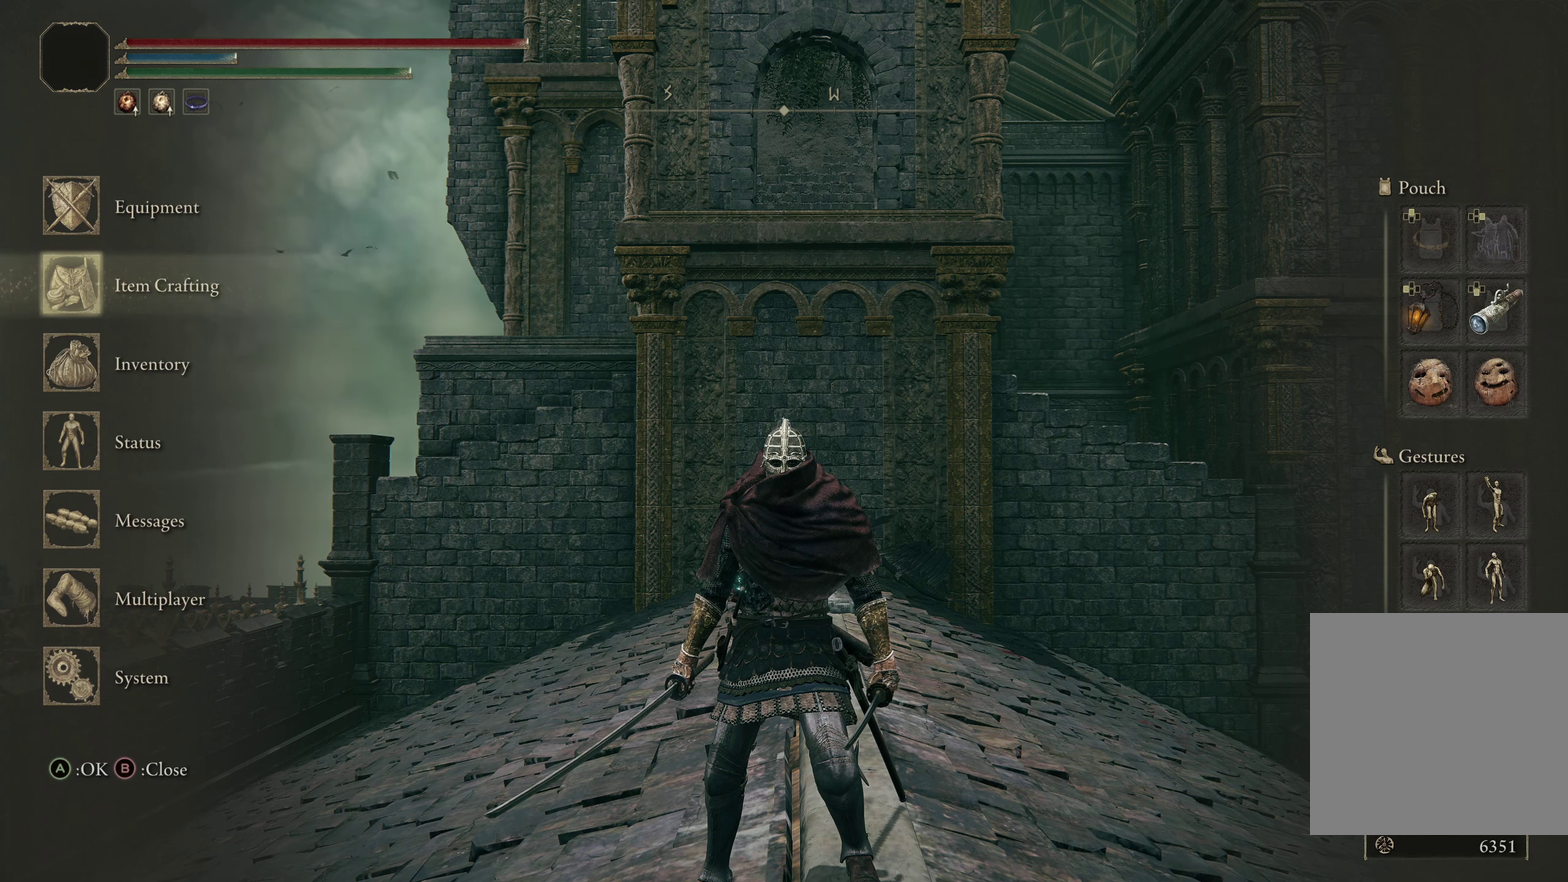
{"dt_ms": 200, "buttons": ["A"], "left_stick": "center", "right_stick": "center", "events": [[58, "DPAD_UP", "up"], [158, "A", "down"]]}
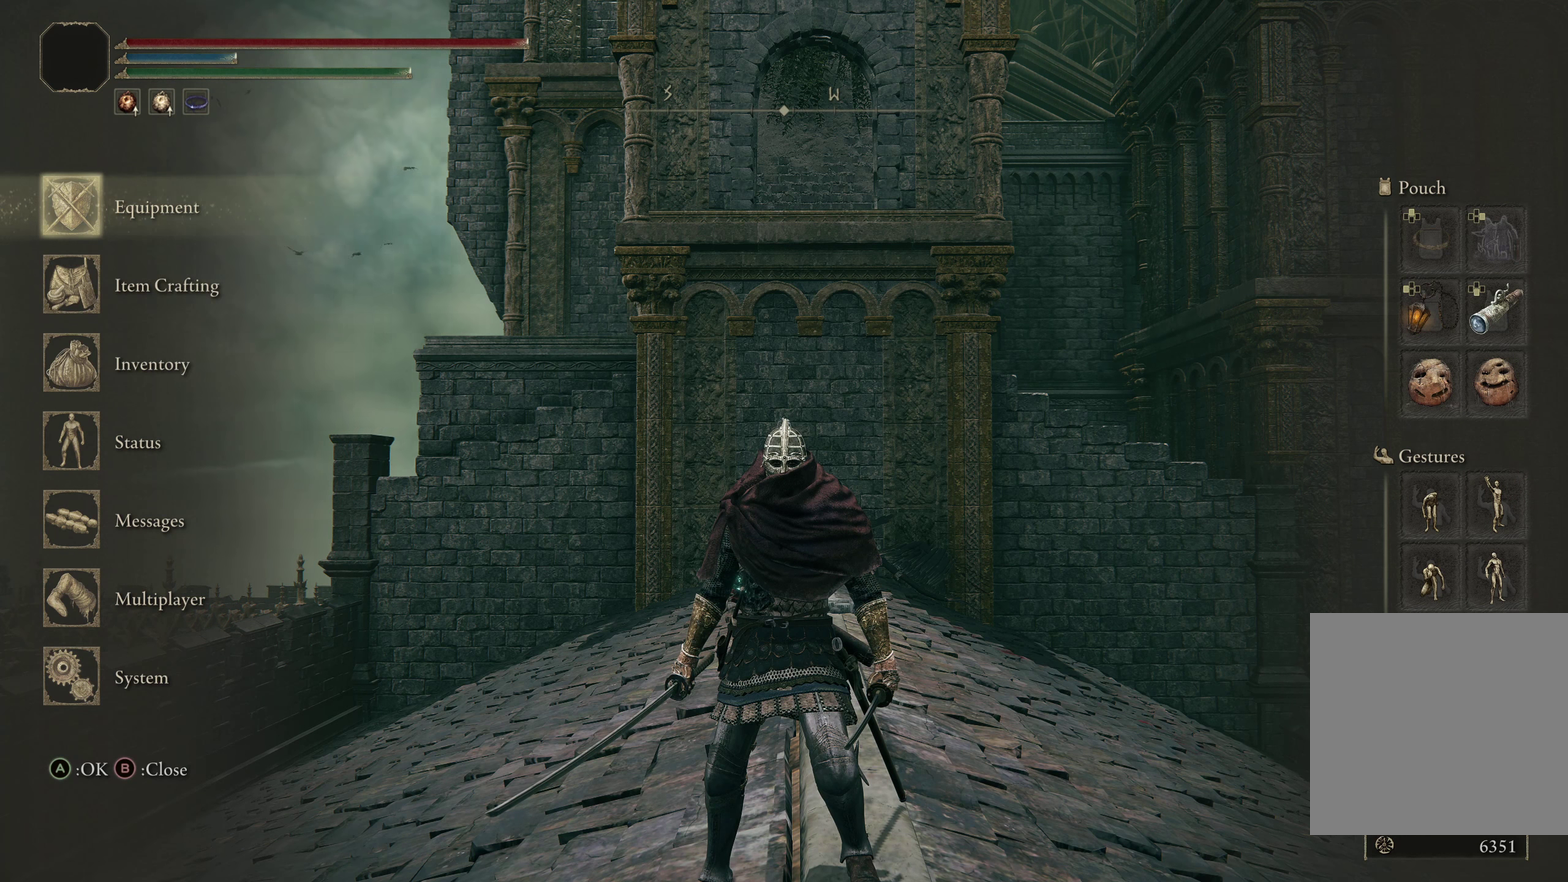
{"dt_ms": 400, "buttons": ["DPAD_DOWN"], "left_stick": "center", "right_stick": "center", "events": [[58, "A", "up"], [391, "DPAD_DOWN", "down"]]}
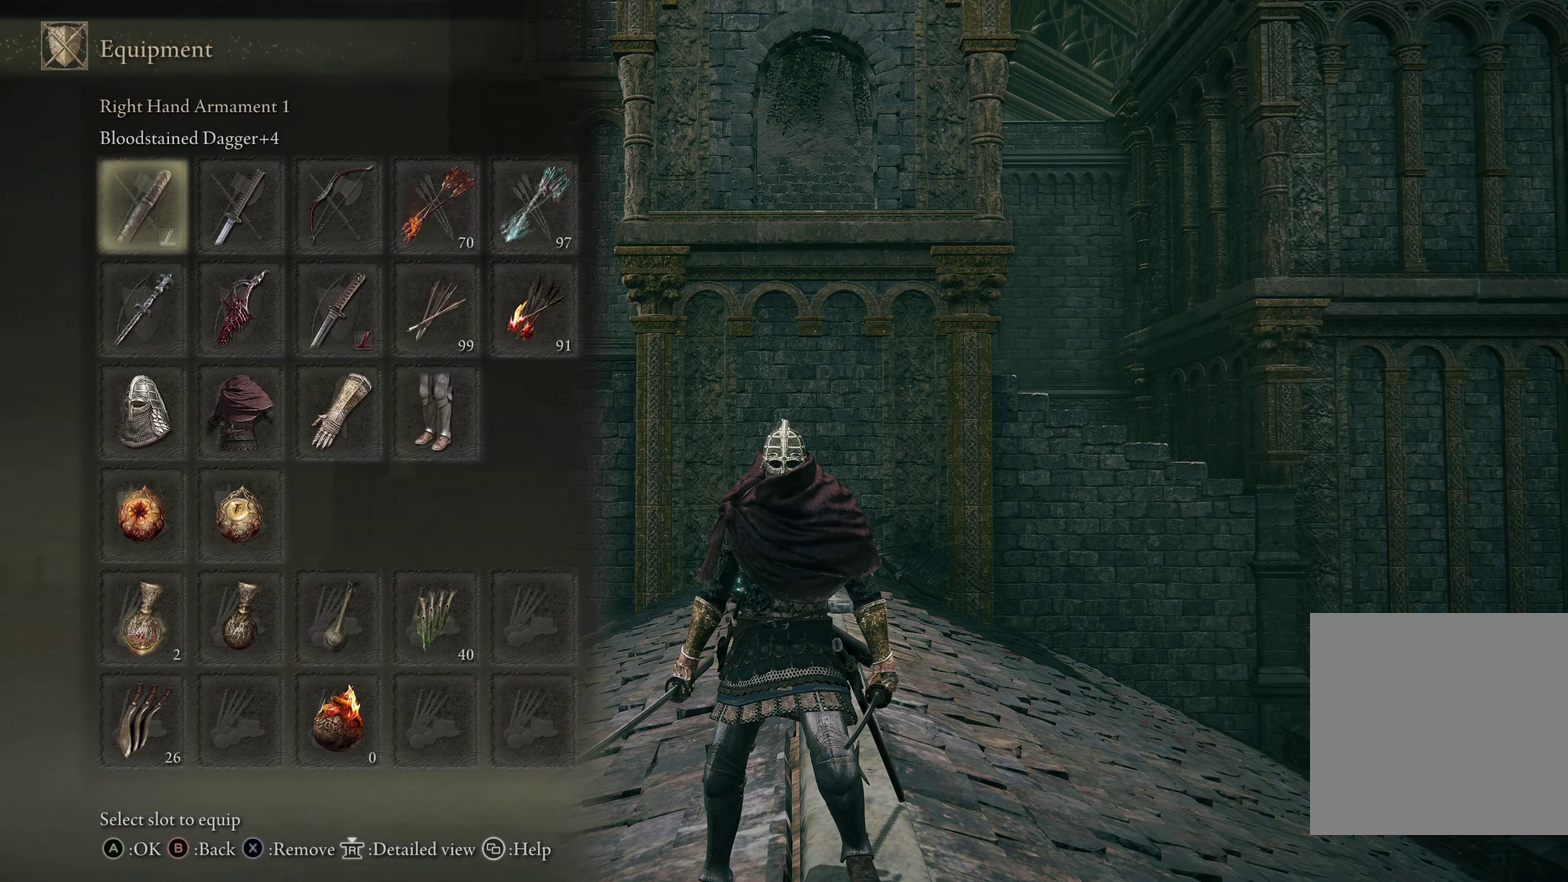
{"dt_ms": 200, "buttons": ["DPAD_DOWN"], "left_stick": "center", "right_stick": "center", "events": [[66, "DPAD_DOWN", "up"], [158, "DPAD_DOWN", "down"]]}
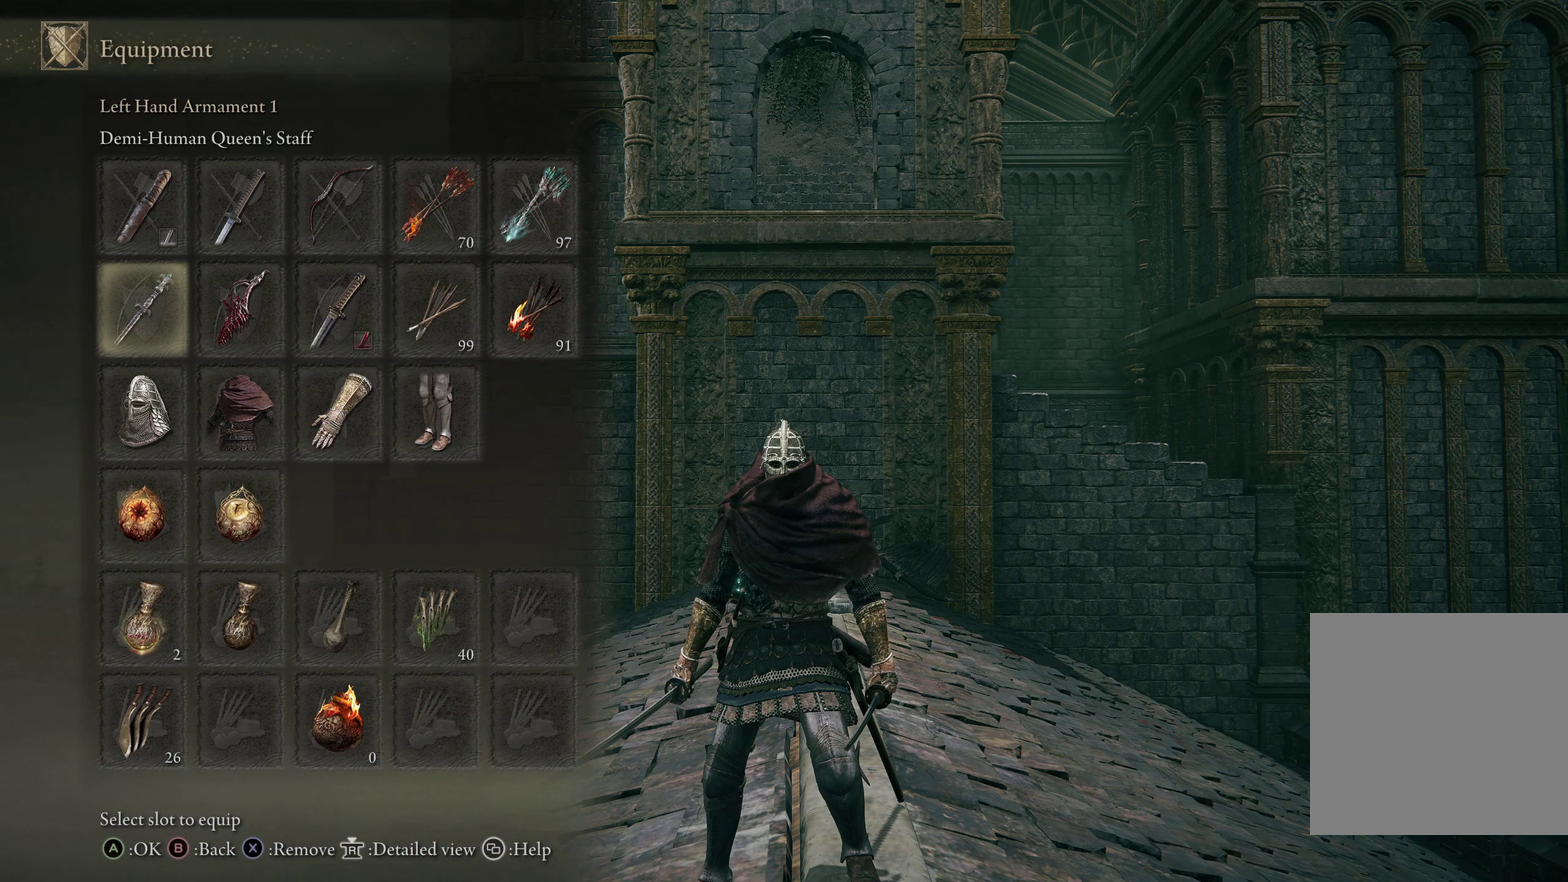
{"dt_ms": 400, "buttons": [], "left_stick": "center", "right_stick": "center", "events": [[25, "DPAD_DOWN", "up"], [258, "A", "down"], [325, "A", "up"]]}
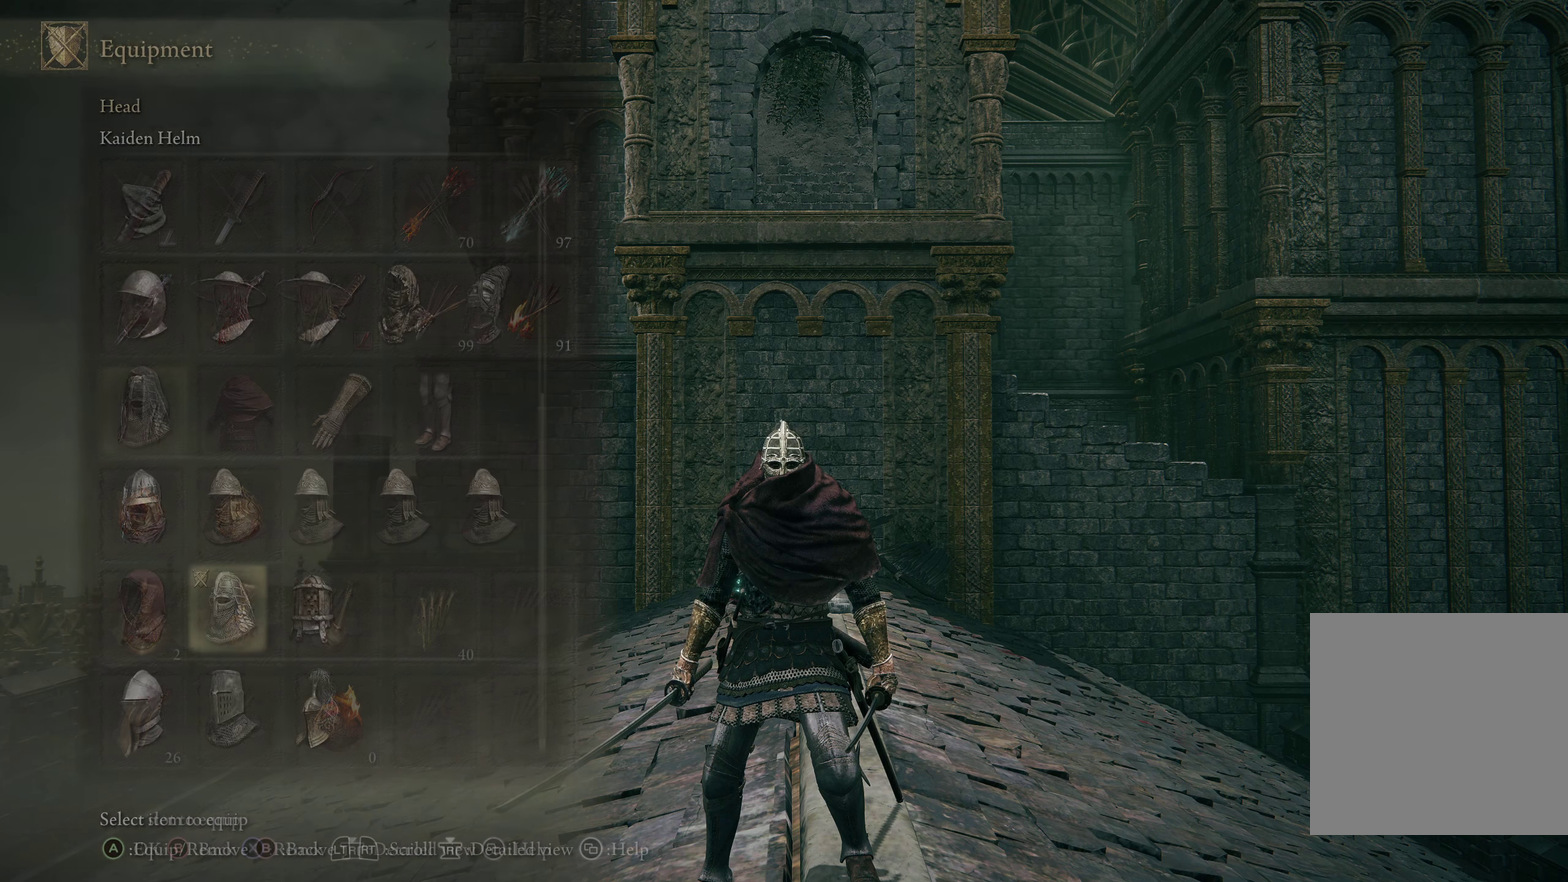
{"dt_ms": 316, "buttons": [], "left_stick": "center", "right_stick": "center", "events": []}
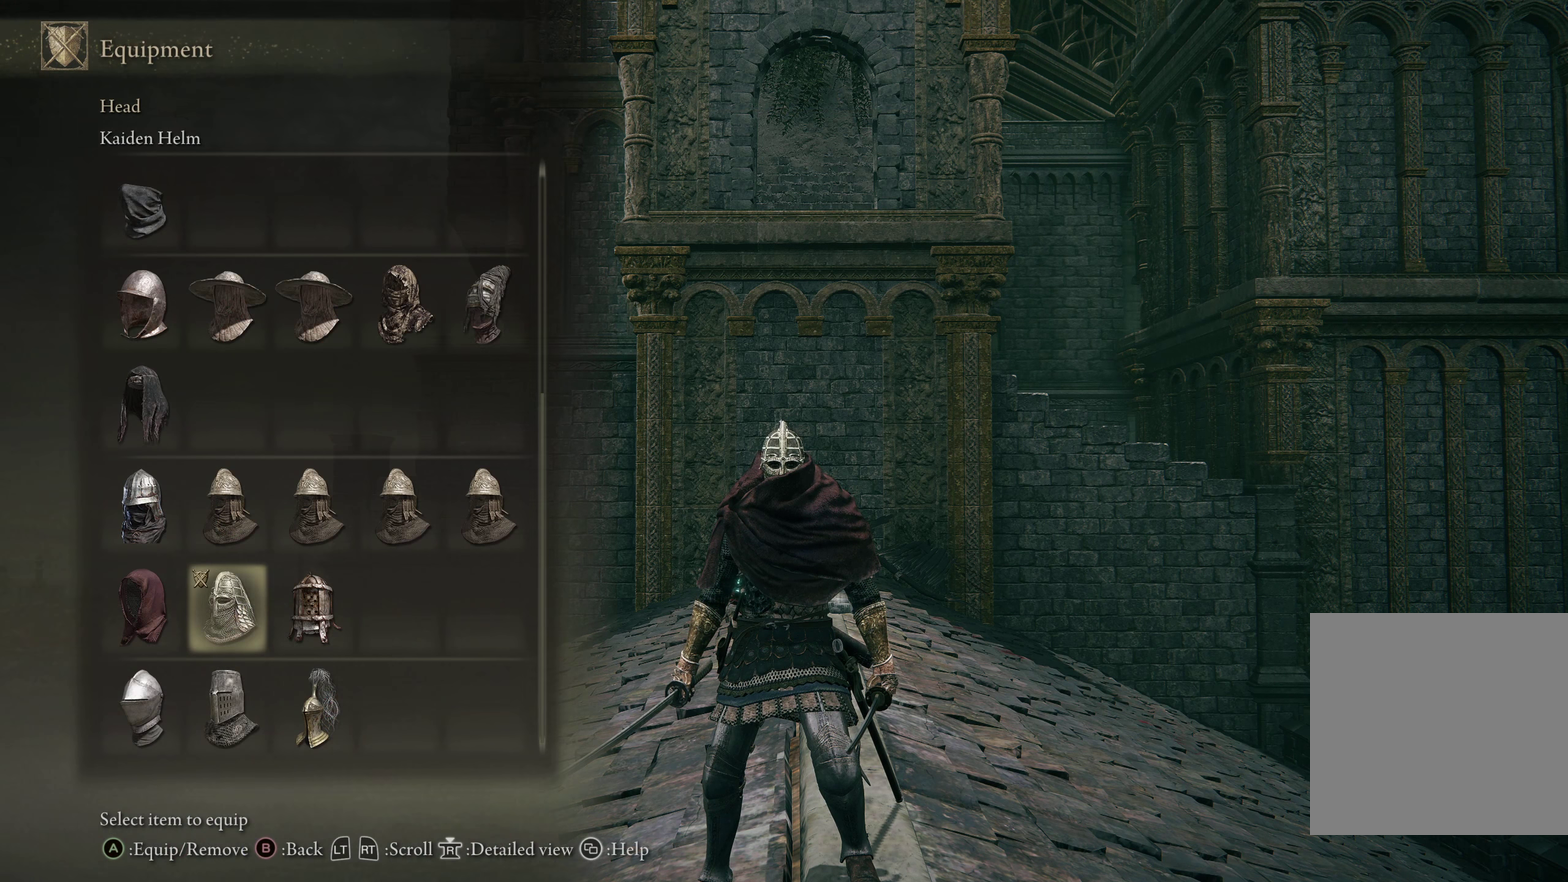
{"dt_ms": 500, "buttons": [], "left_stick": "center", "right_stick": "center", "events": []}
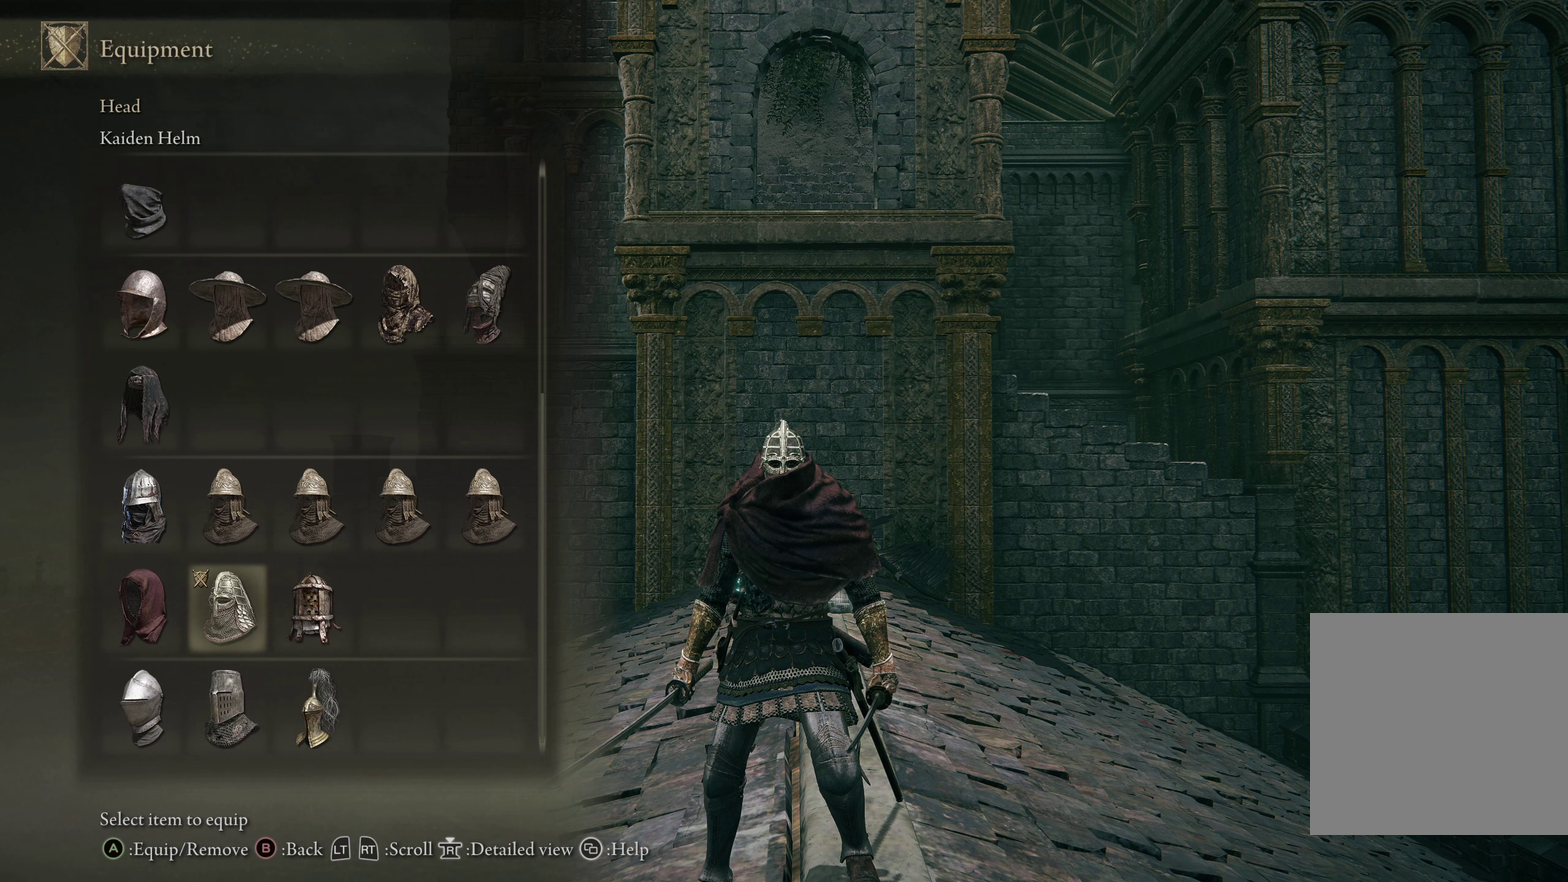
{"dt_ms": 500, "buttons": ["DPAD_LEFT"], "left_stick": "center", "right_stick": "center", "events": [[492, "DPAD_LEFT", "down"]]}
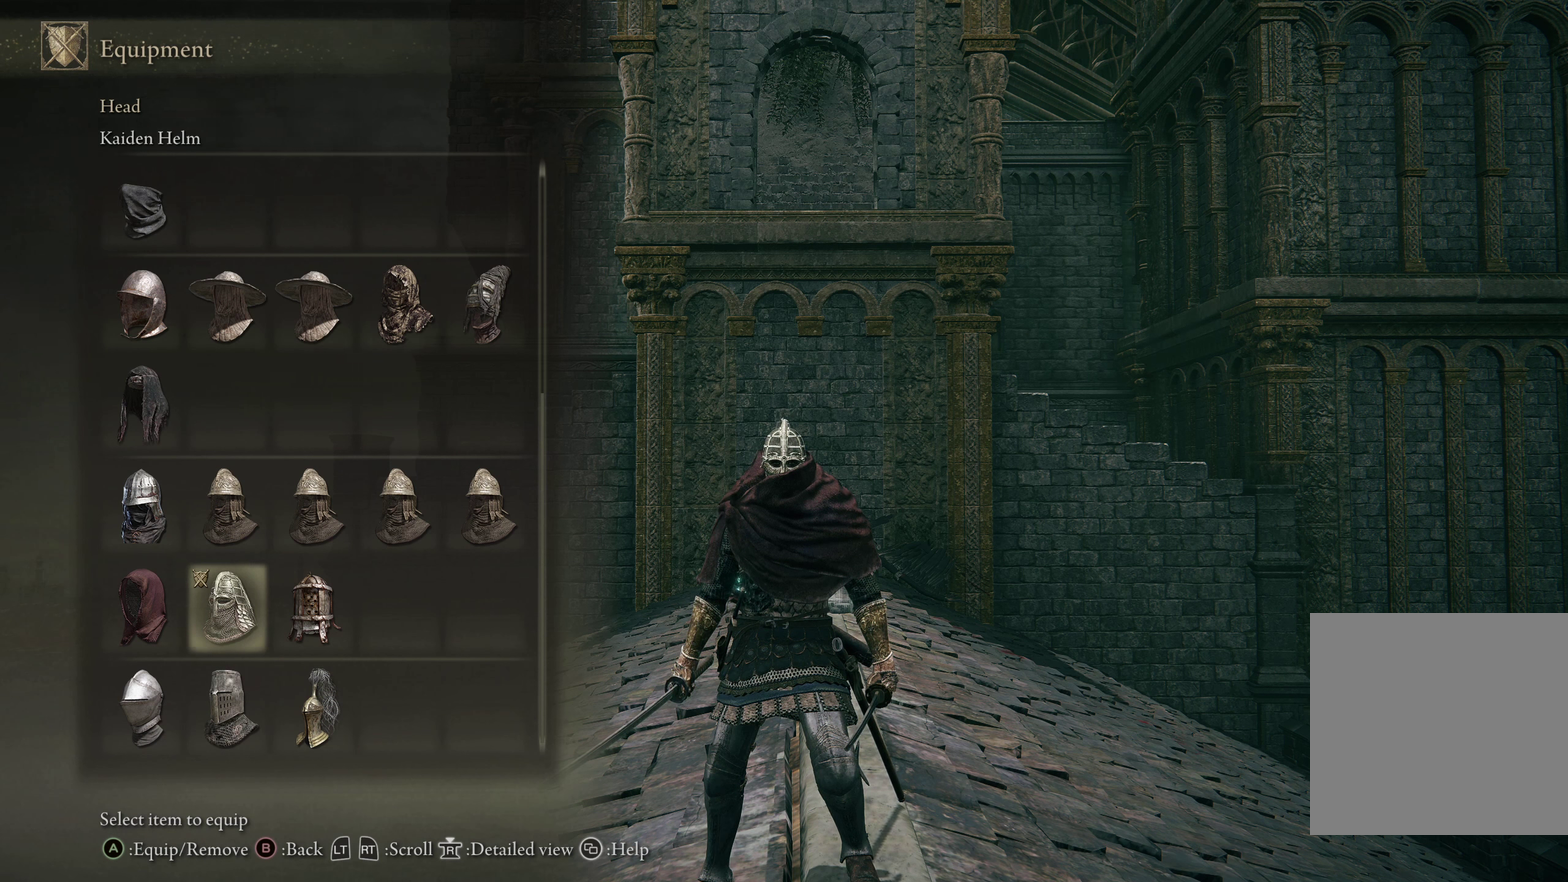
{"dt_ms": 384, "buttons": [], "left_stick": "center", "right_stick": "center", "events": [[84, "DPAD_LEFT", "up"], [184, "A", "down"], [300, "A", "up"]]}
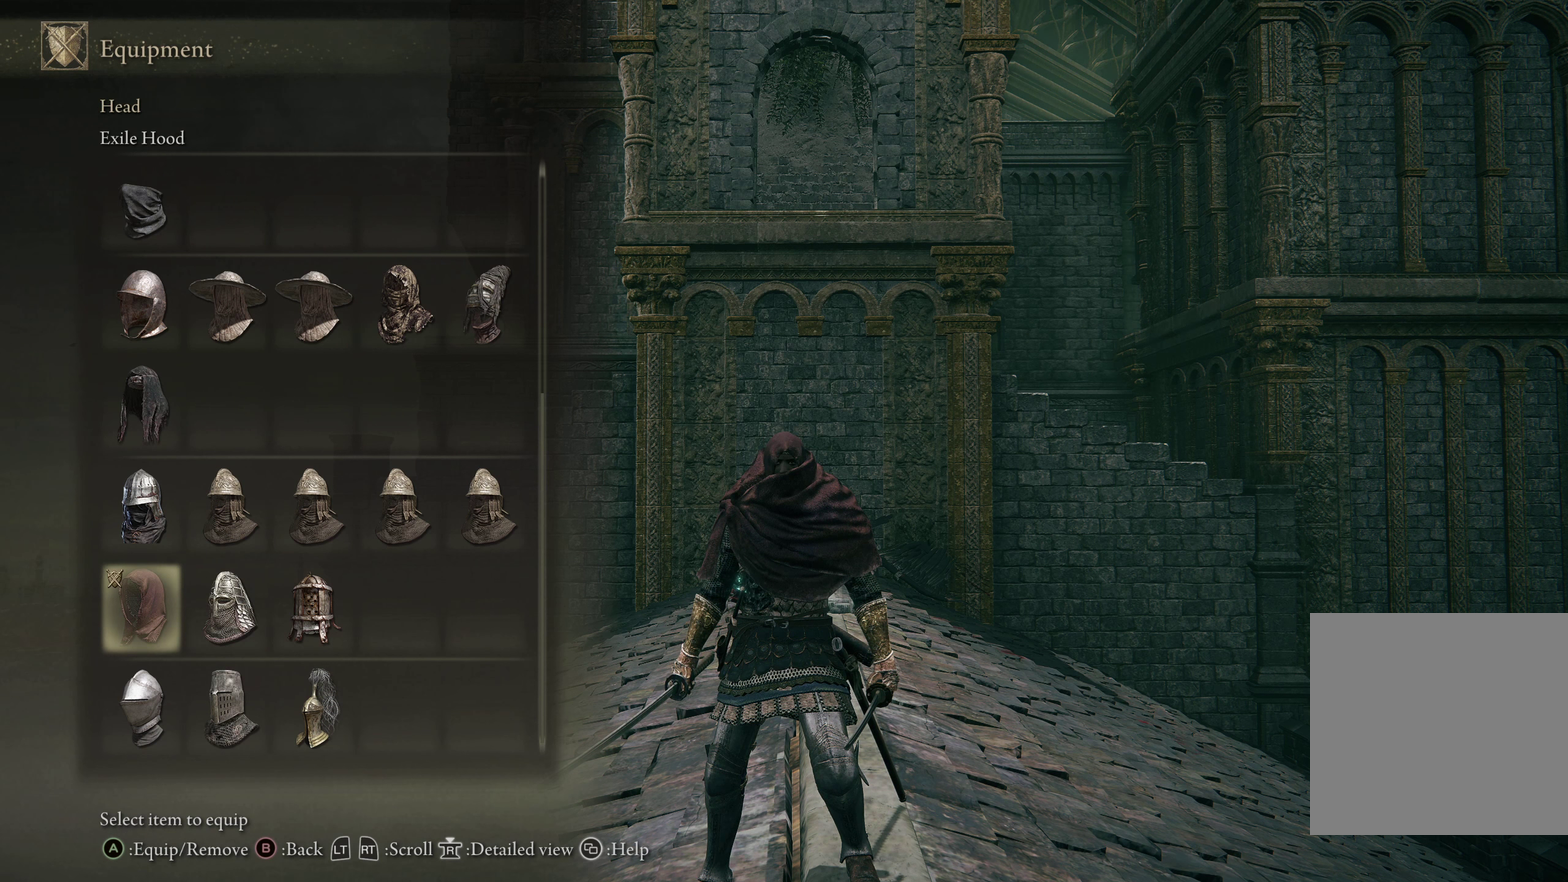
{"dt_ms": 700, "buttons": [], "left_stick": "center", "right_stick": "left", "events": [[450, "right_stick", "left"]]}
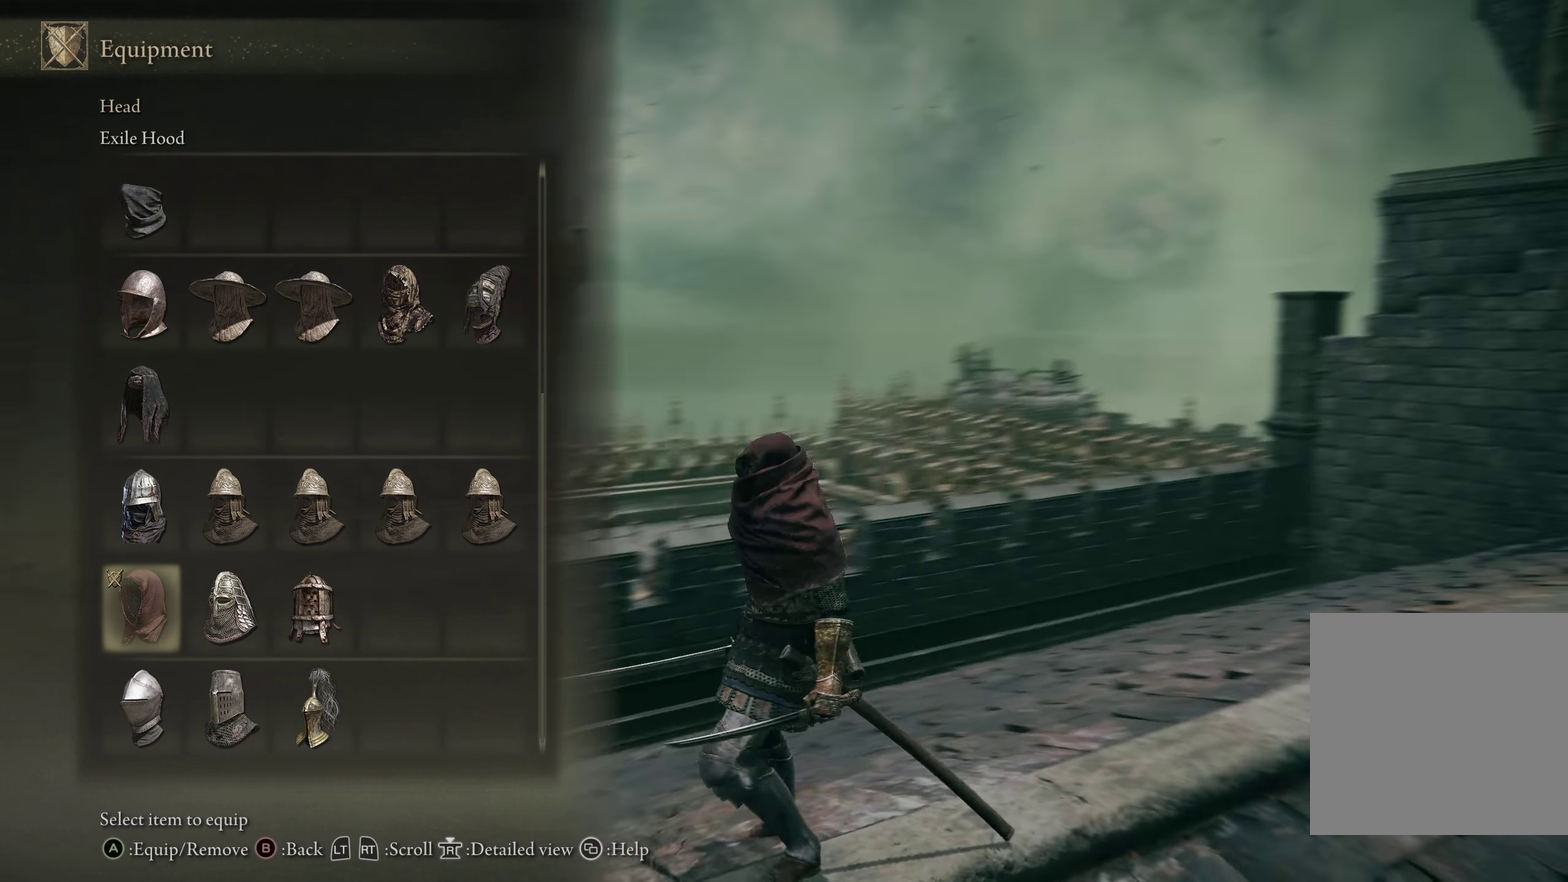
{"dt_ms": 200, "buttons": [], "left_stick": "center", "right_stick": "left", "events": []}
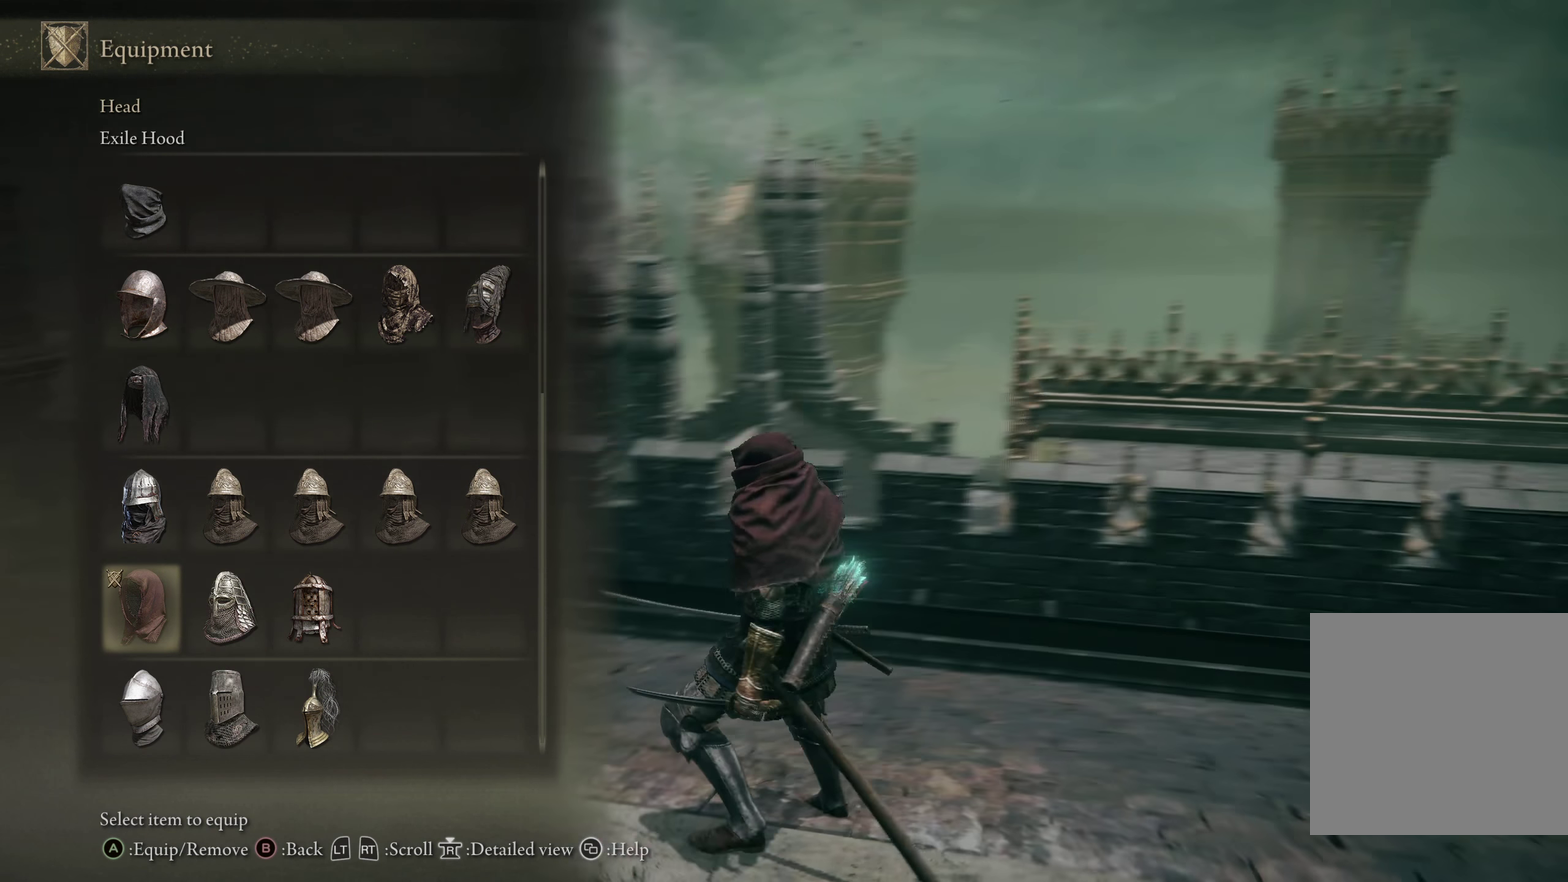
{"dt_ms": 300, "buttons": [], "left_stick": "center", "right_stick": "left", "events": []}
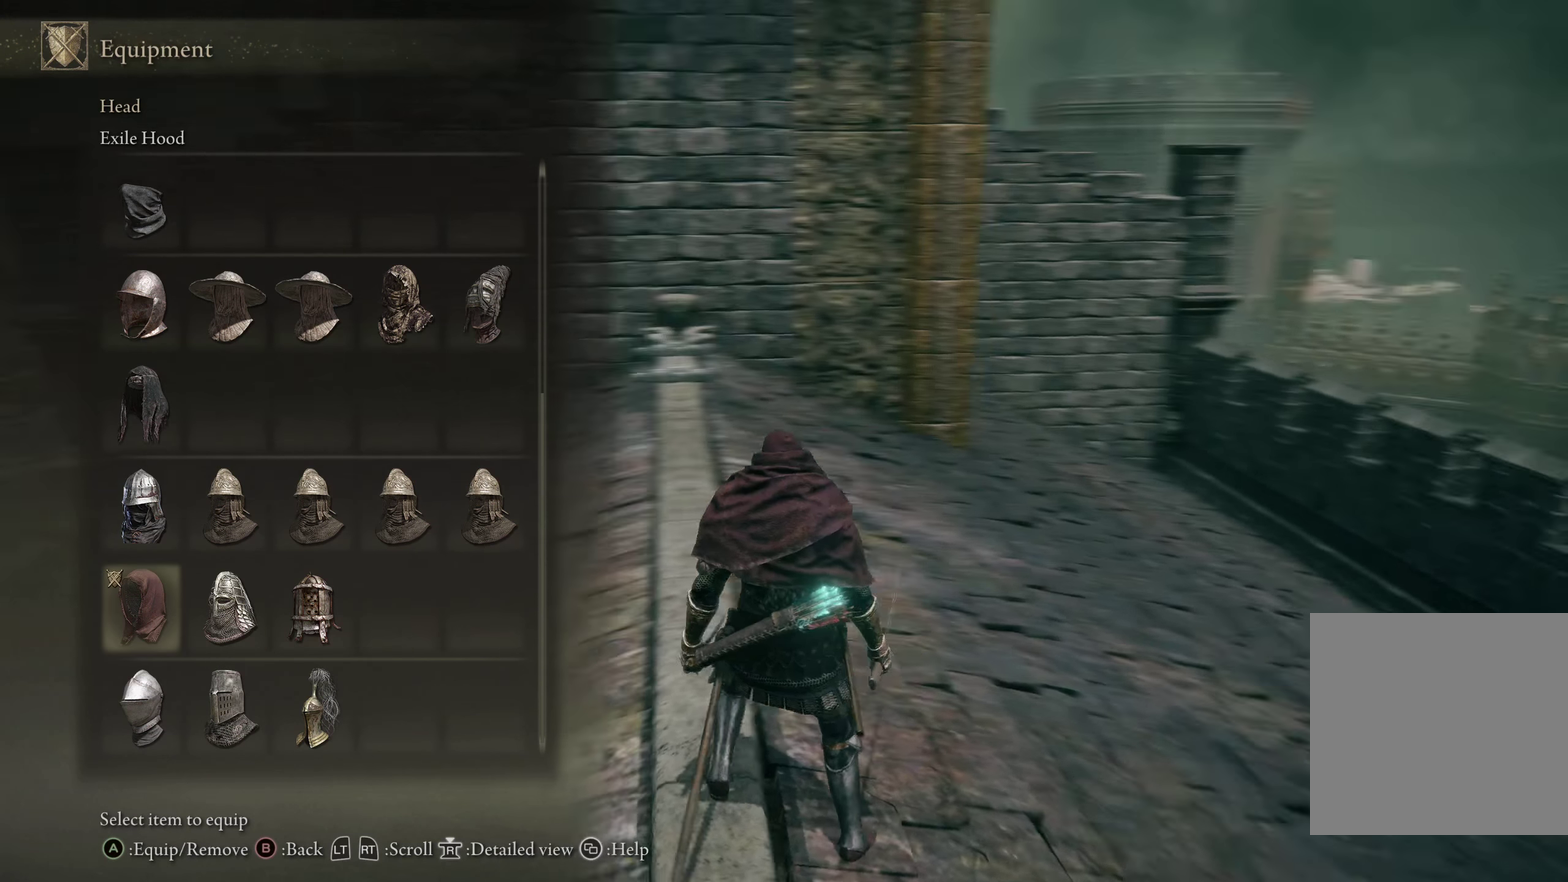
{"dt_ms": 200, "buttons": [], "left_stick": "center", "right_stick": "left", "events": []}
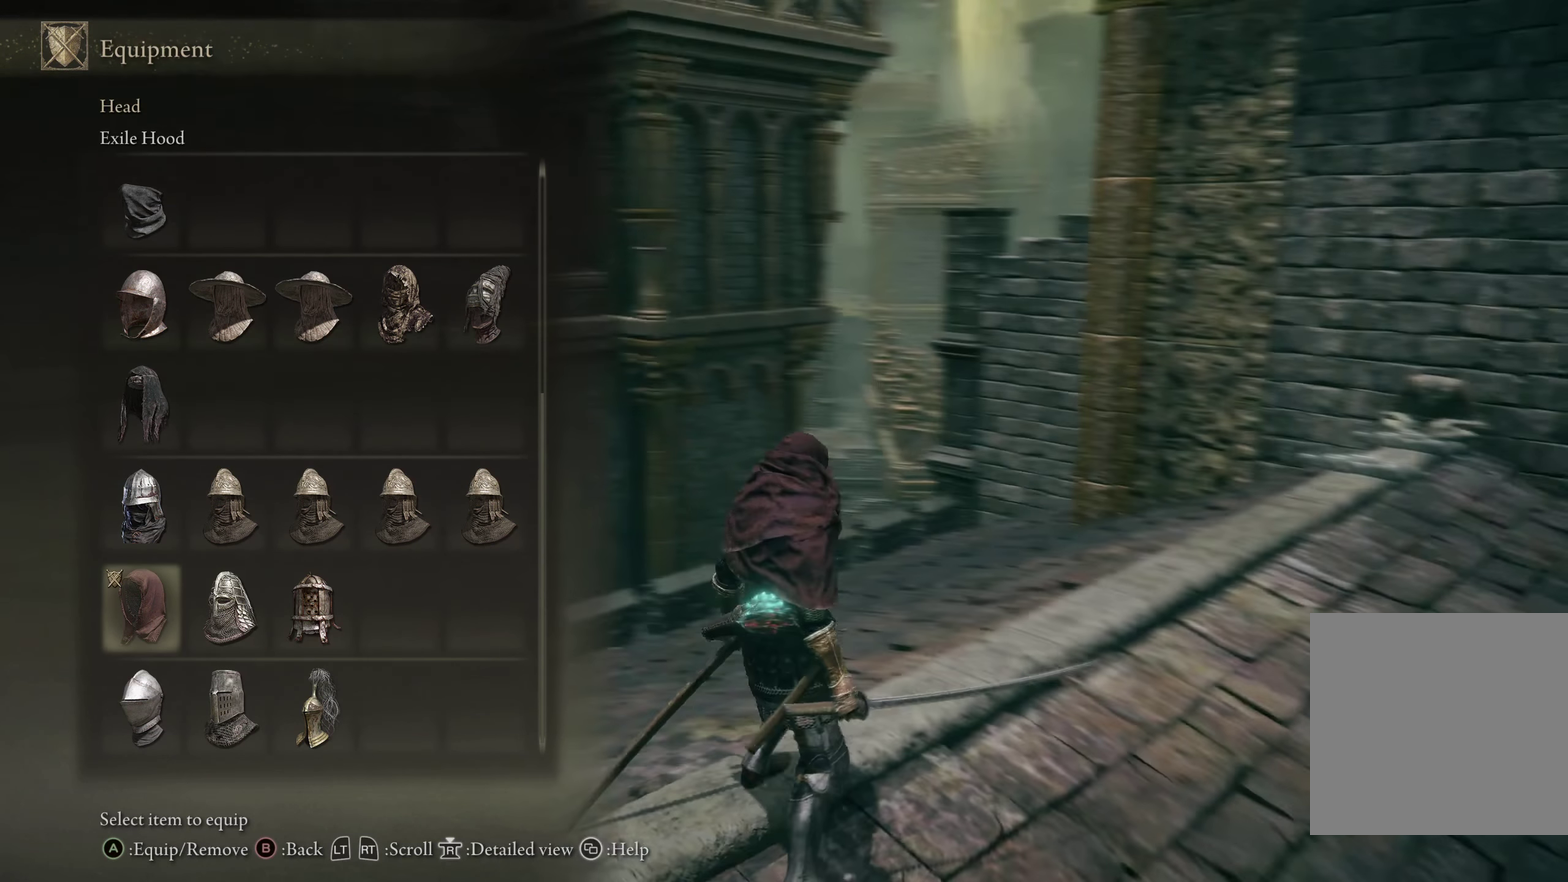
{"dt_ms": 199, "buttons": [], "left_stick": "center", "right_stick": "left", "events": []}
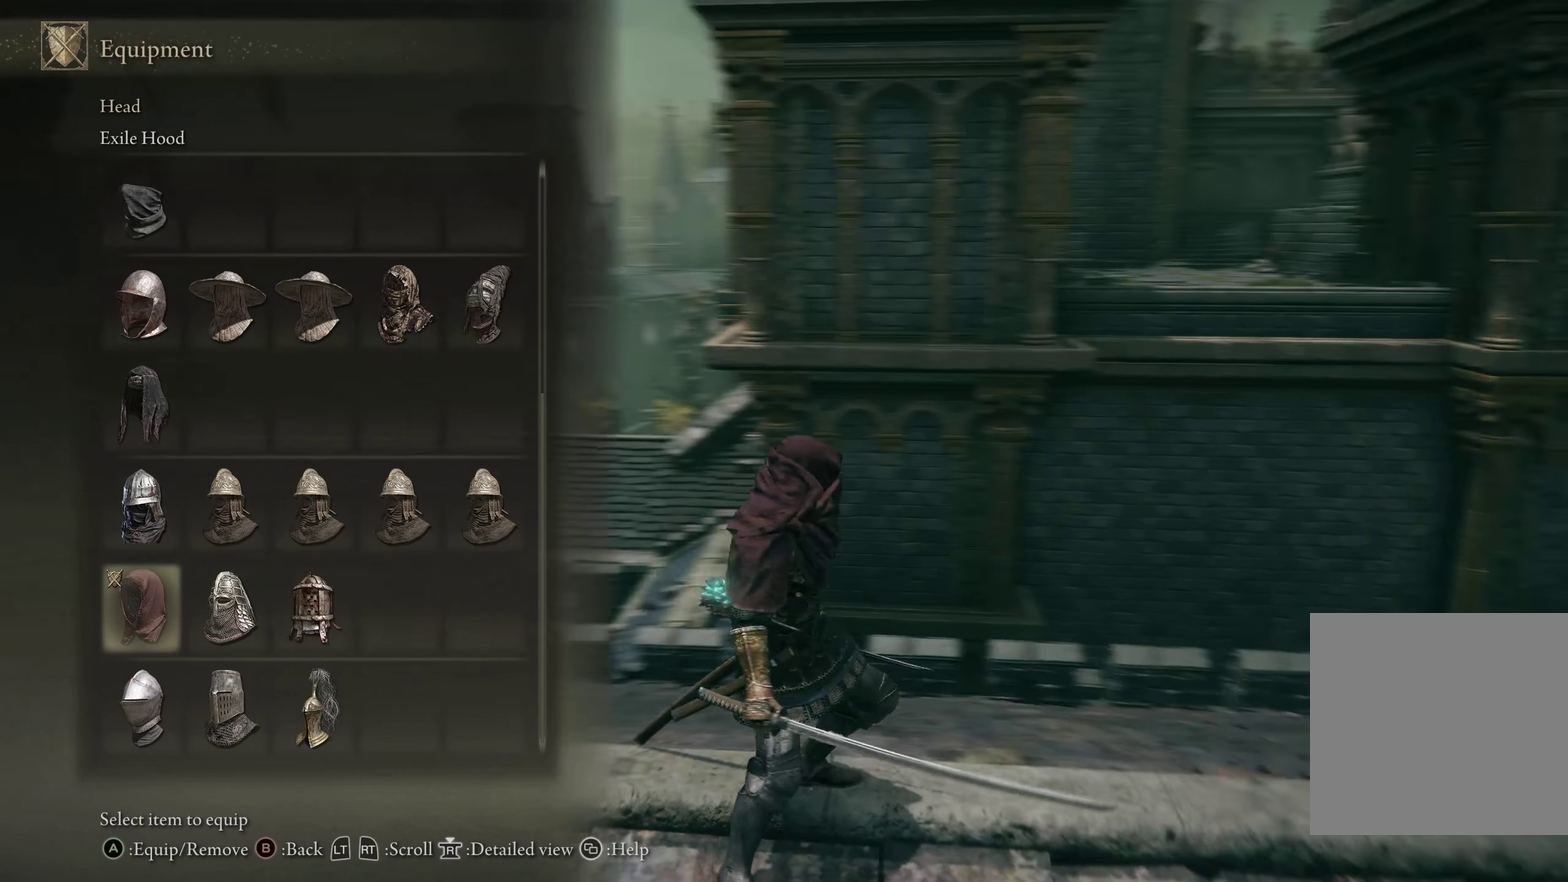
{"dt_ms": 300, "buttons": [], "left_stick": "center", "right_stick": "left", "events": []}
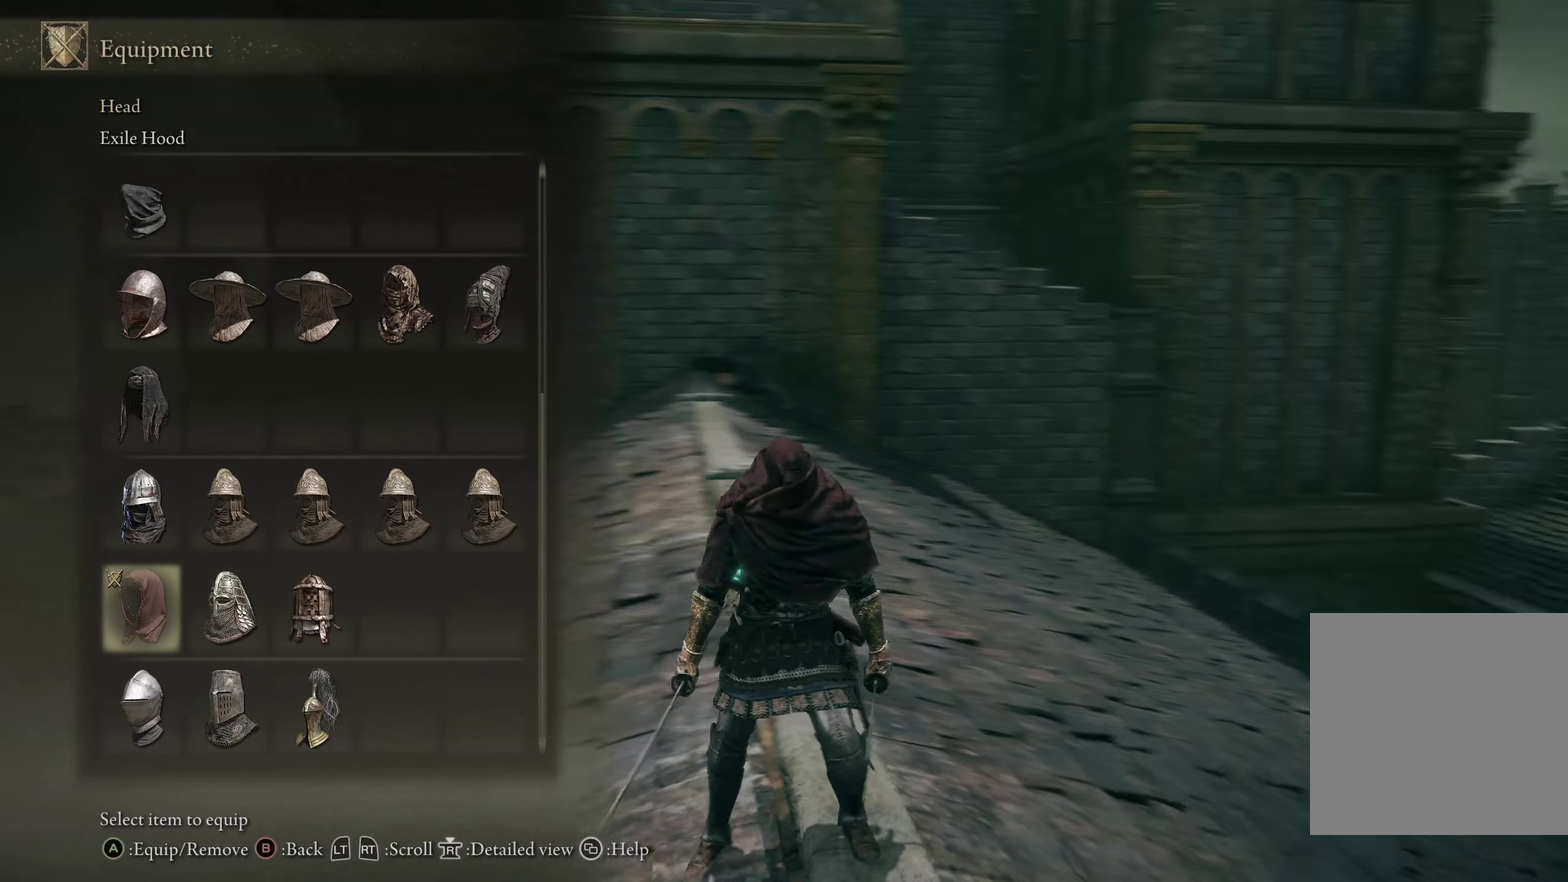
{"dt_ms": 200, "buttons": [], "left_stick": "center", "right_stick": "center", "events": [[50, "right_stick", "center"]]}
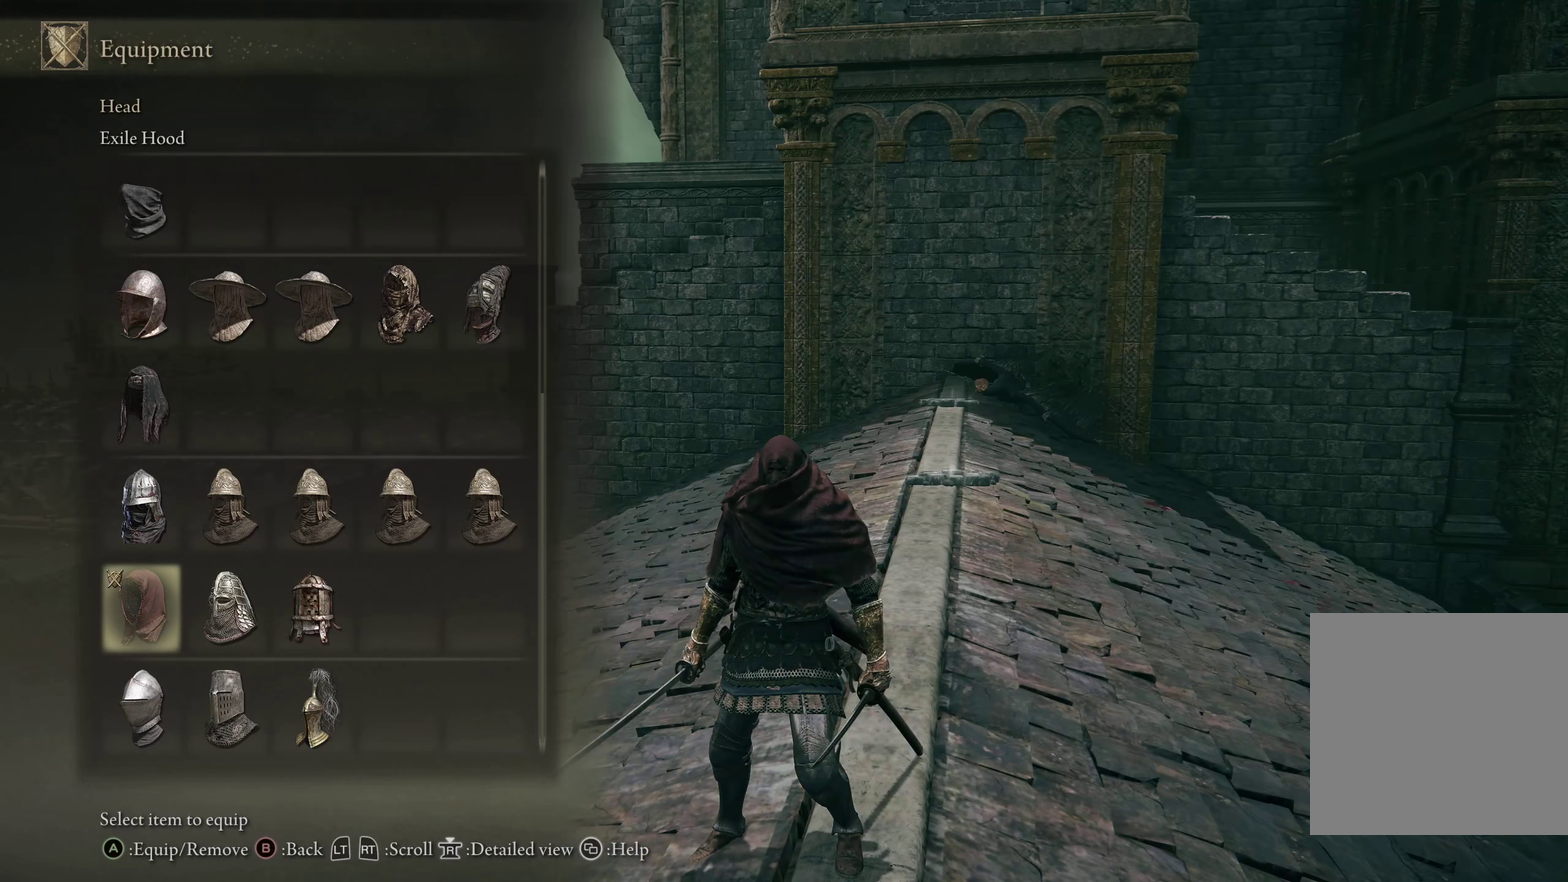
{"dt_ms": 517, "buttons": ["R3"], "left_stick": "center", "right_stick": "center", "events": [[425, "R3", "down"]]}